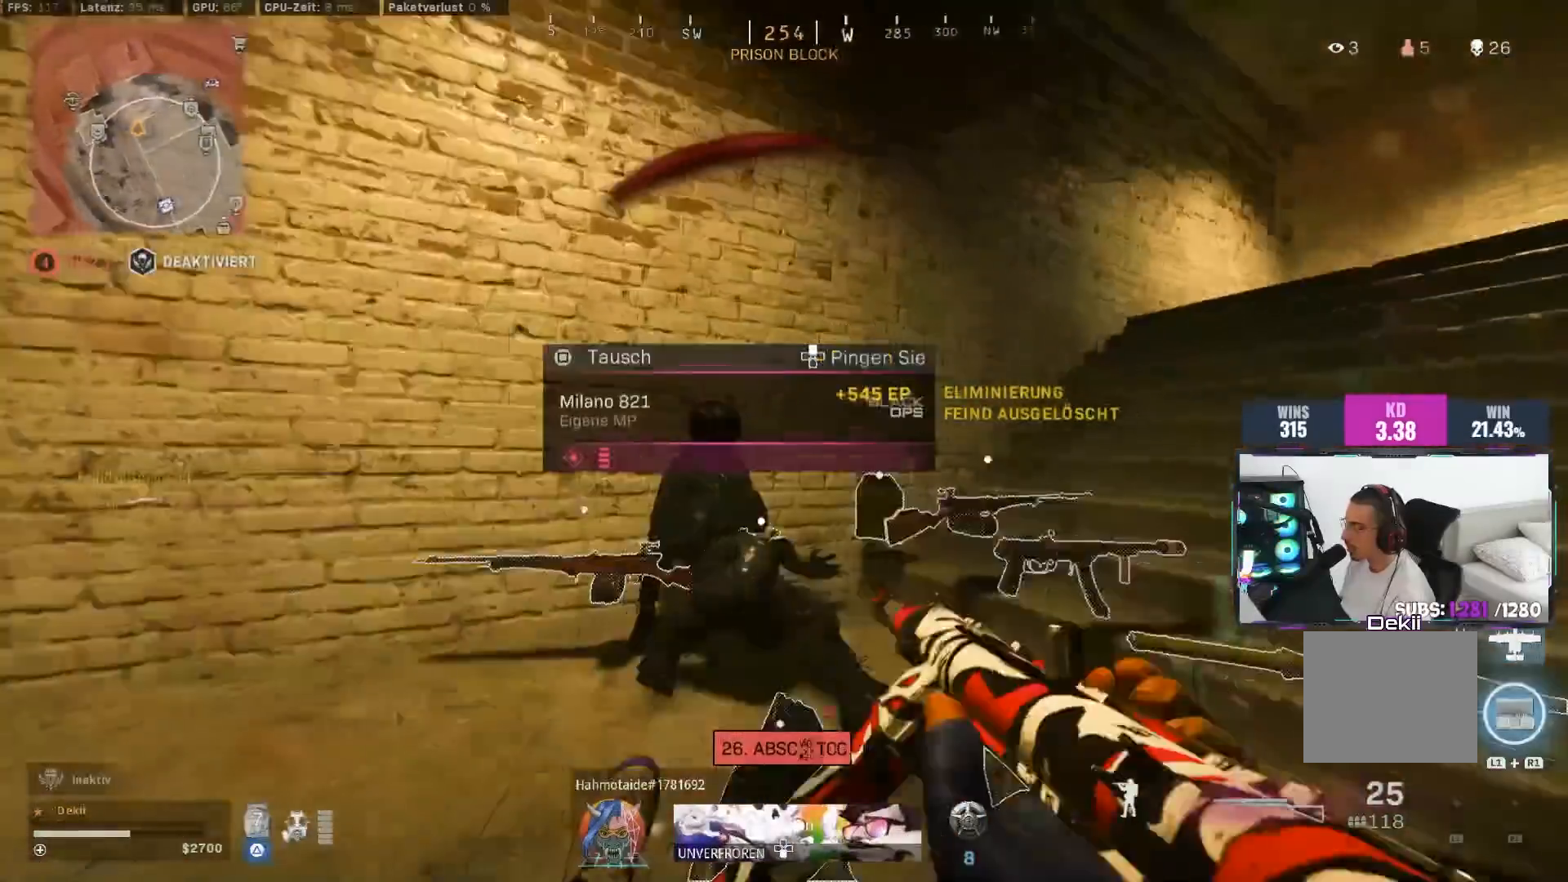
Gameplay with a controller (PlayStation layout); each line is a JSON object with the inputs held at the frame after it. "events" lists button and stick changes between this image and that frame as [ms after this image, input, new state], when the widget could be followed in between. Not read: L2 R2.
{"buttons": [], "left_stick": "down-left", "right_stick": "center", "events": [[67, "CIRCLE", "down"], [117, "left_stick", "center"], [133, "CROSS", "down"], [183, "CIRCLE", "up"], [183, "left_stick", "down"], [217, "CROSS", "up"], [283, "left_stick", "right"], [283, "right_stick", "center"], [350, "left_stick", "up"], [400, "left_stick", "up-left"], [500, "left_stick", "down-left"]]}
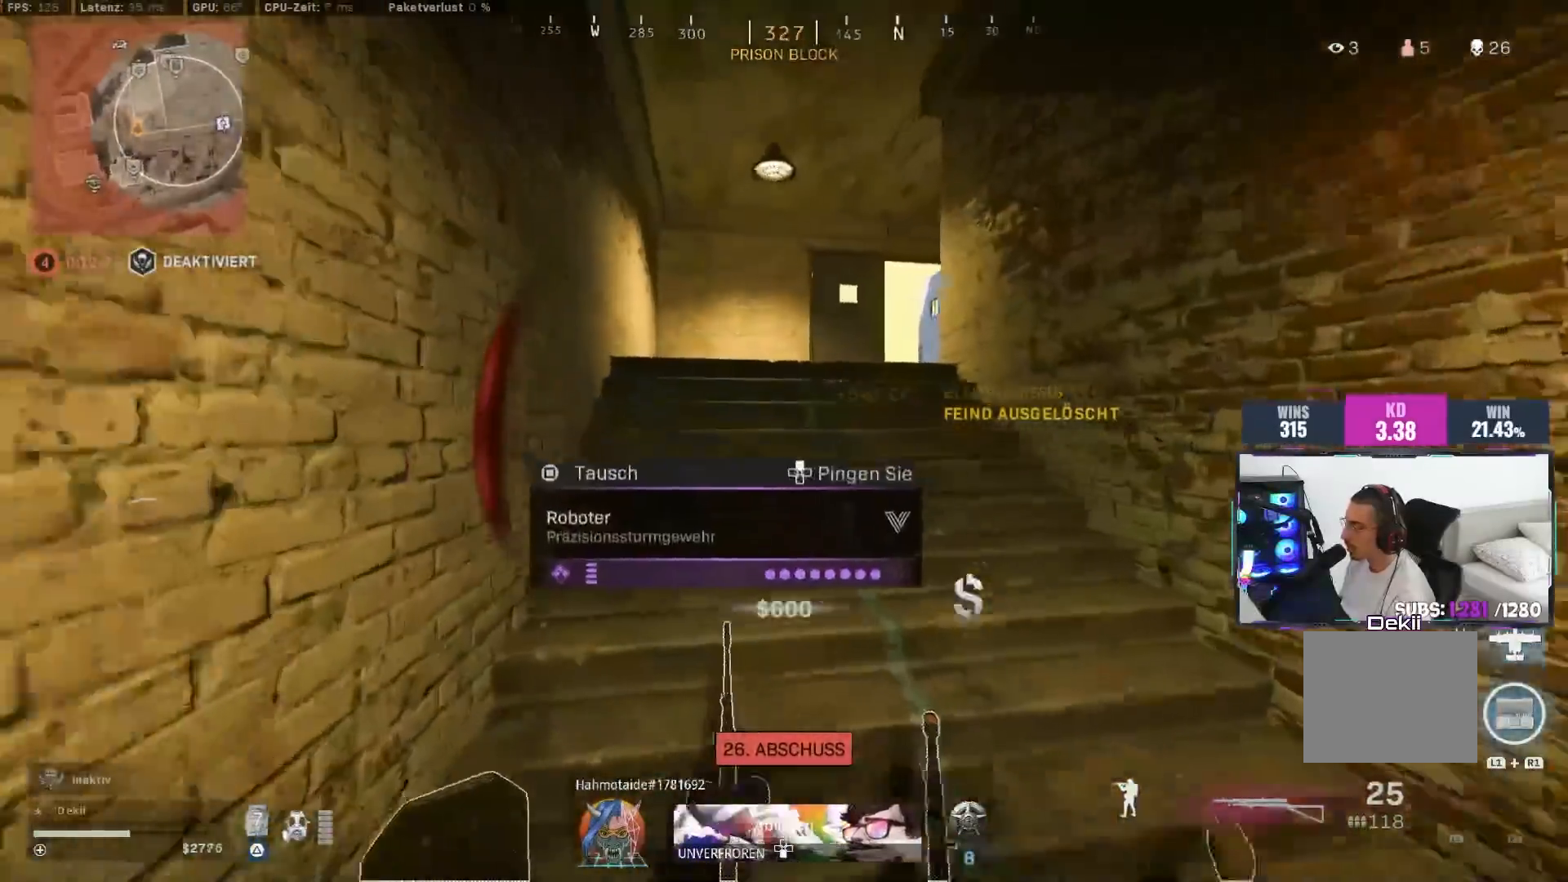
{"buttons": [], "left_stick": "up", "right_stick": "right", "events": [[83, "left_stick", "down-right"], [167, "left_stick", "up"], [400, "right_stick", "right"]]}
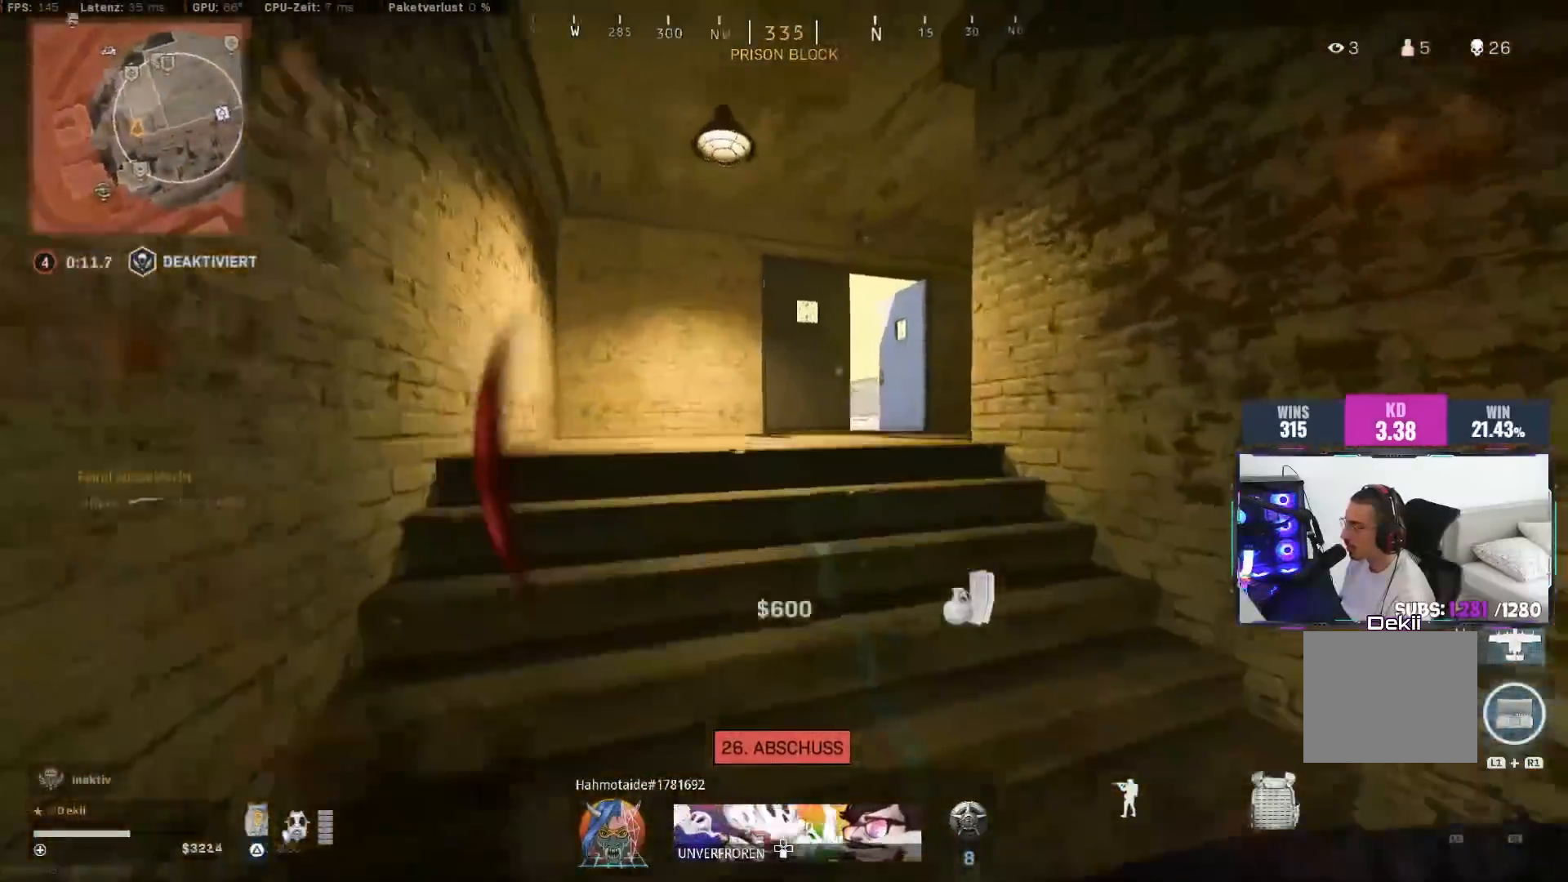
{"buttons": [], "left_stick": "up", "right_stick": "center", "events": [[67, "left_stick", "up-right"], [133, "right_stick", "center"], [467, "left_stick", "up"]]}
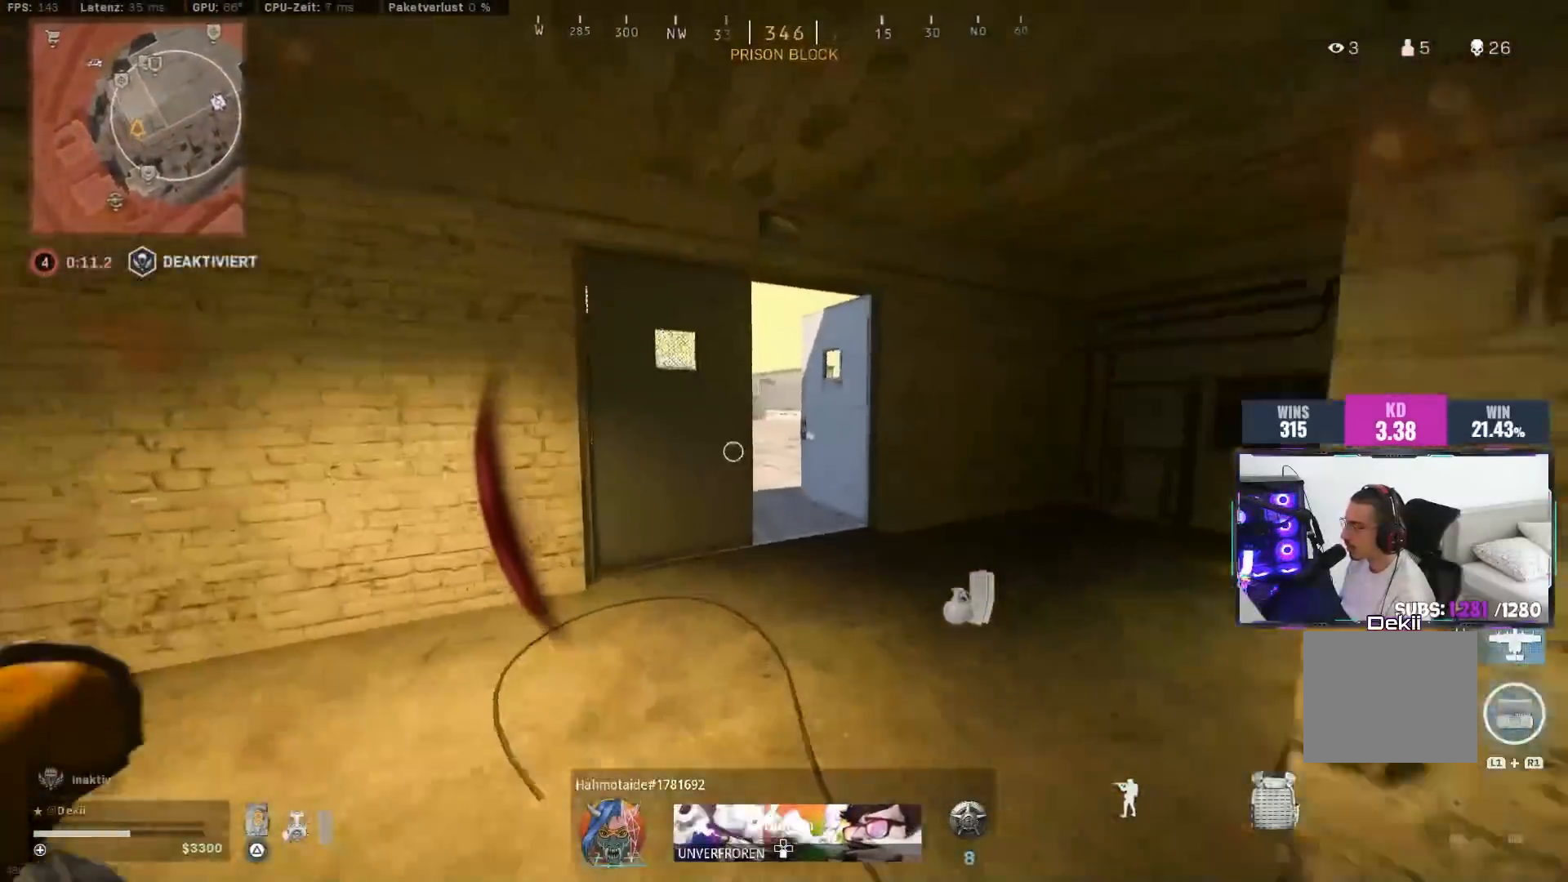
{"buttons": ["CROSS"], "left_stick": "down-right", "right_stick": "left", "events": [[83, "CIRCLE", "down"], [83, "left_stick", "up-right"], [217, "CIRCLE", "up"], [317, "CIRCLE", "down"], [350, "SQUARE", "down"], [400, "CIRCLE", "up"], [400, "CROSS", "down"], [400, "left_stick", "down-right"], [400, "right_stick", "left"], [433, "SQUARE", "up"]]}
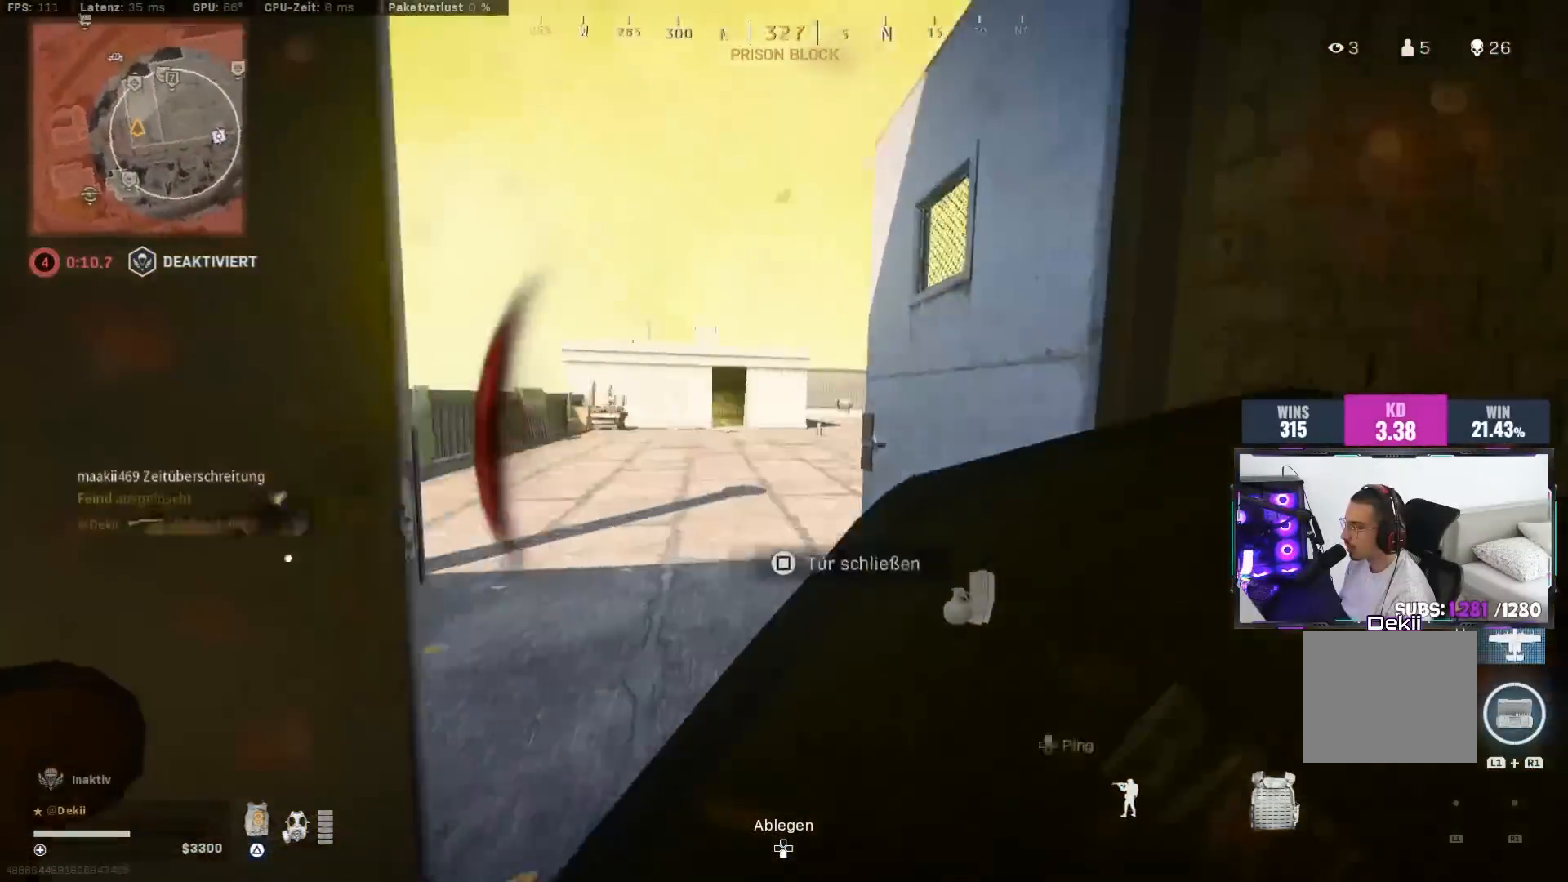
{"buttons": [], "left_stick": "center", "right_stick": "center", "events": [[17, "CROSS", "up"], [183, "right_stick", "center"], [250, "left_stick", "left"], [467, "left_stick", "center"]]}
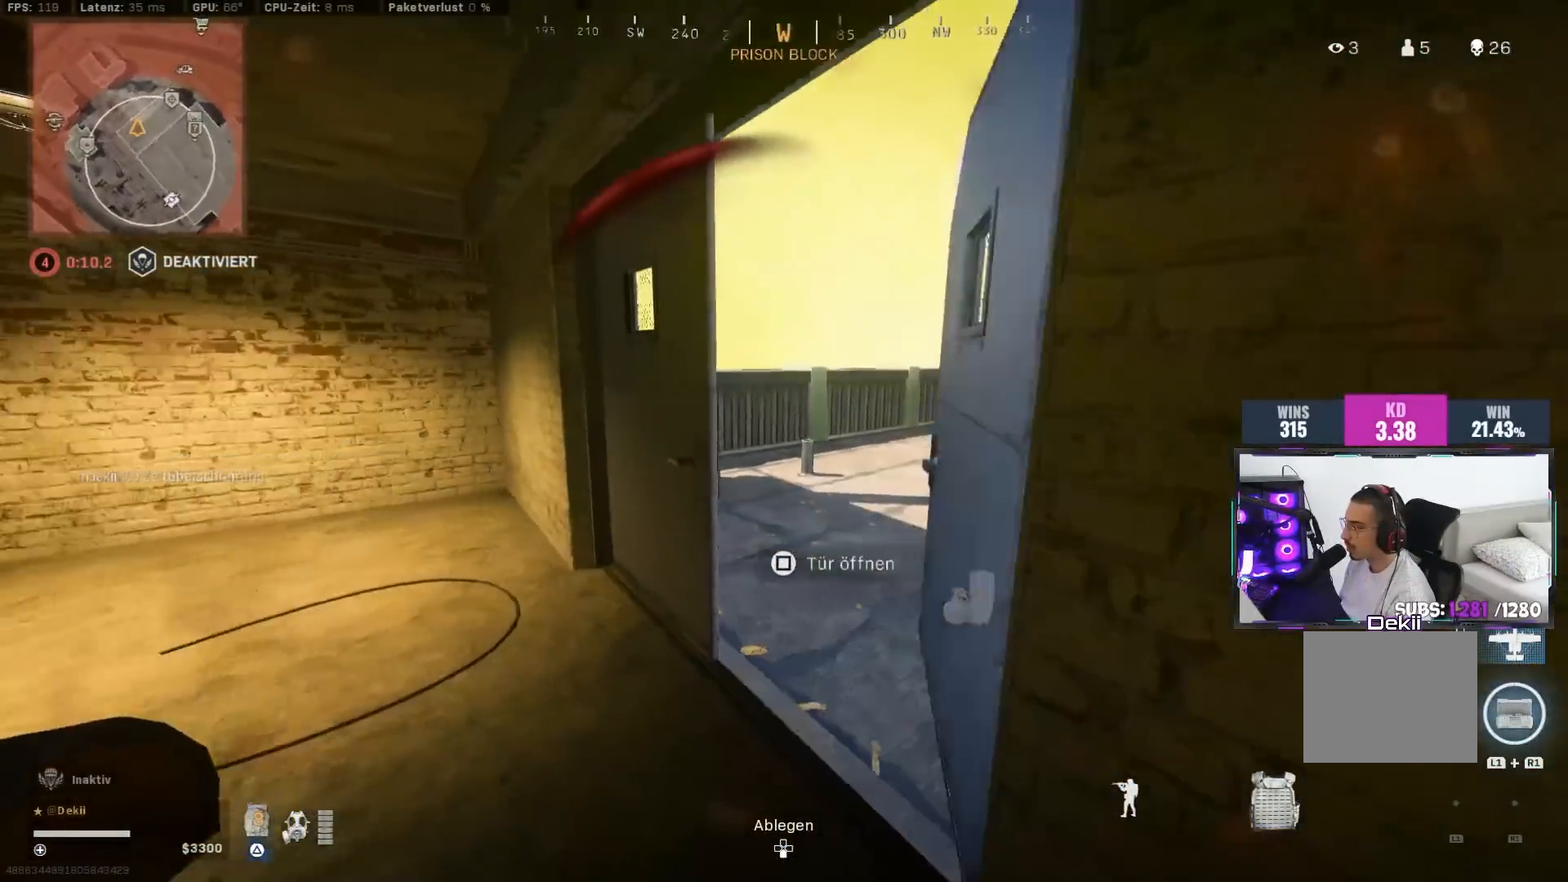
{"buttons": [], "left_stick": "up-right", "right_stick": "center", "events": [[33, "left_stick", "left"], [100, "right_stick", "left"], [183, "left_stick", "up"], [317, "left_stick", "center"], [433, "right_stick", "center"], [500, "left_stick", "up-right"]]}
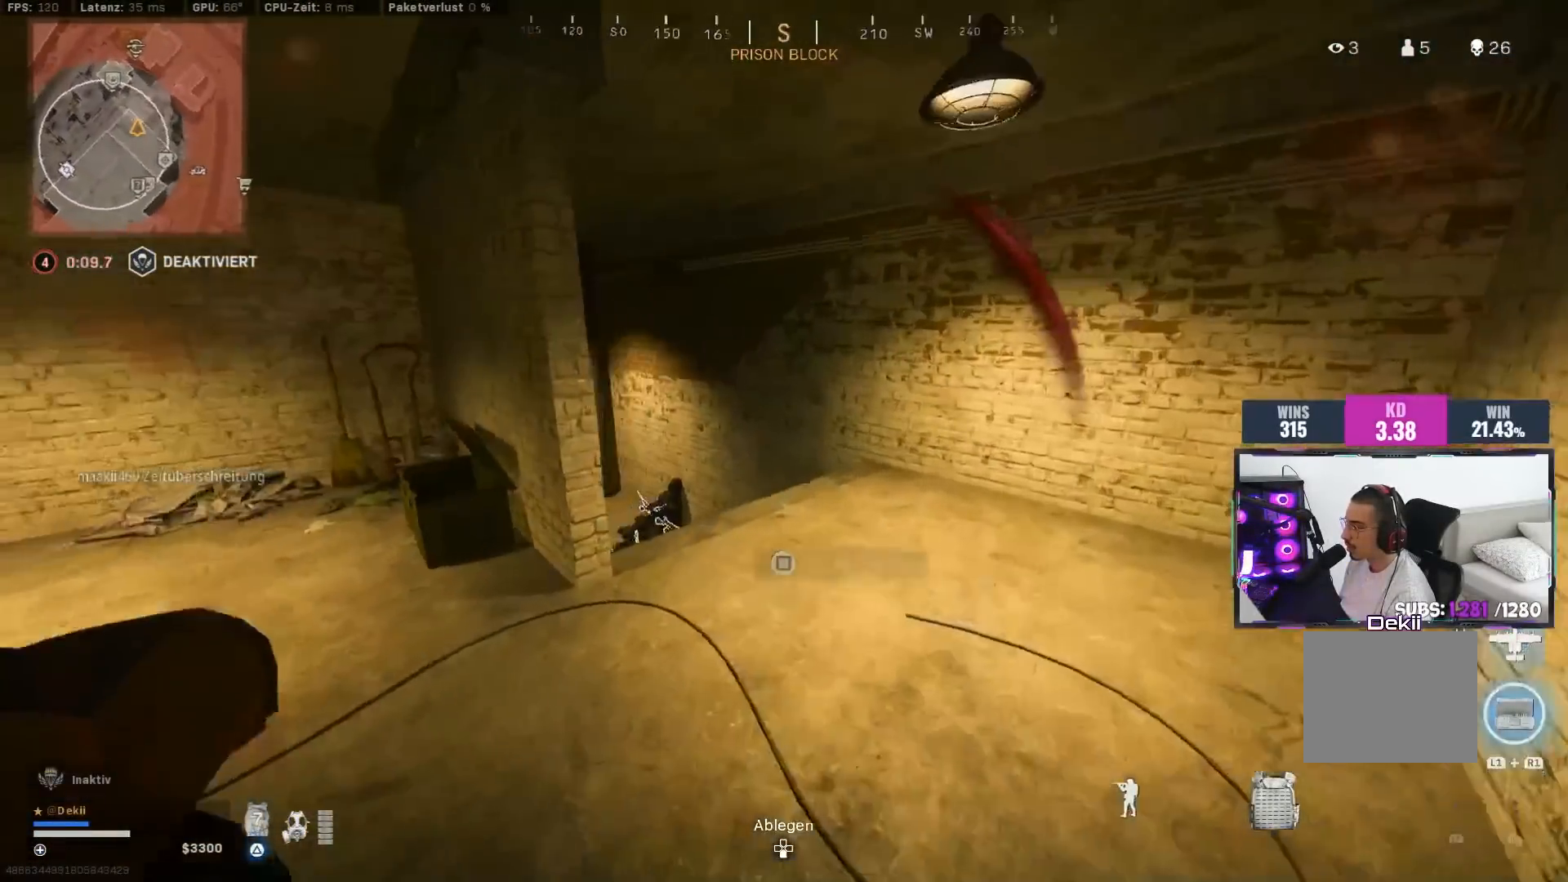
{"buttons": [], "left_stick": "down", "right_stick": "right", "events": [[117, "left_stick", "down"], [283, "left_stick", "up-left"], [400, "left_stick", "down"], [467, "right_stick", "right"]]}
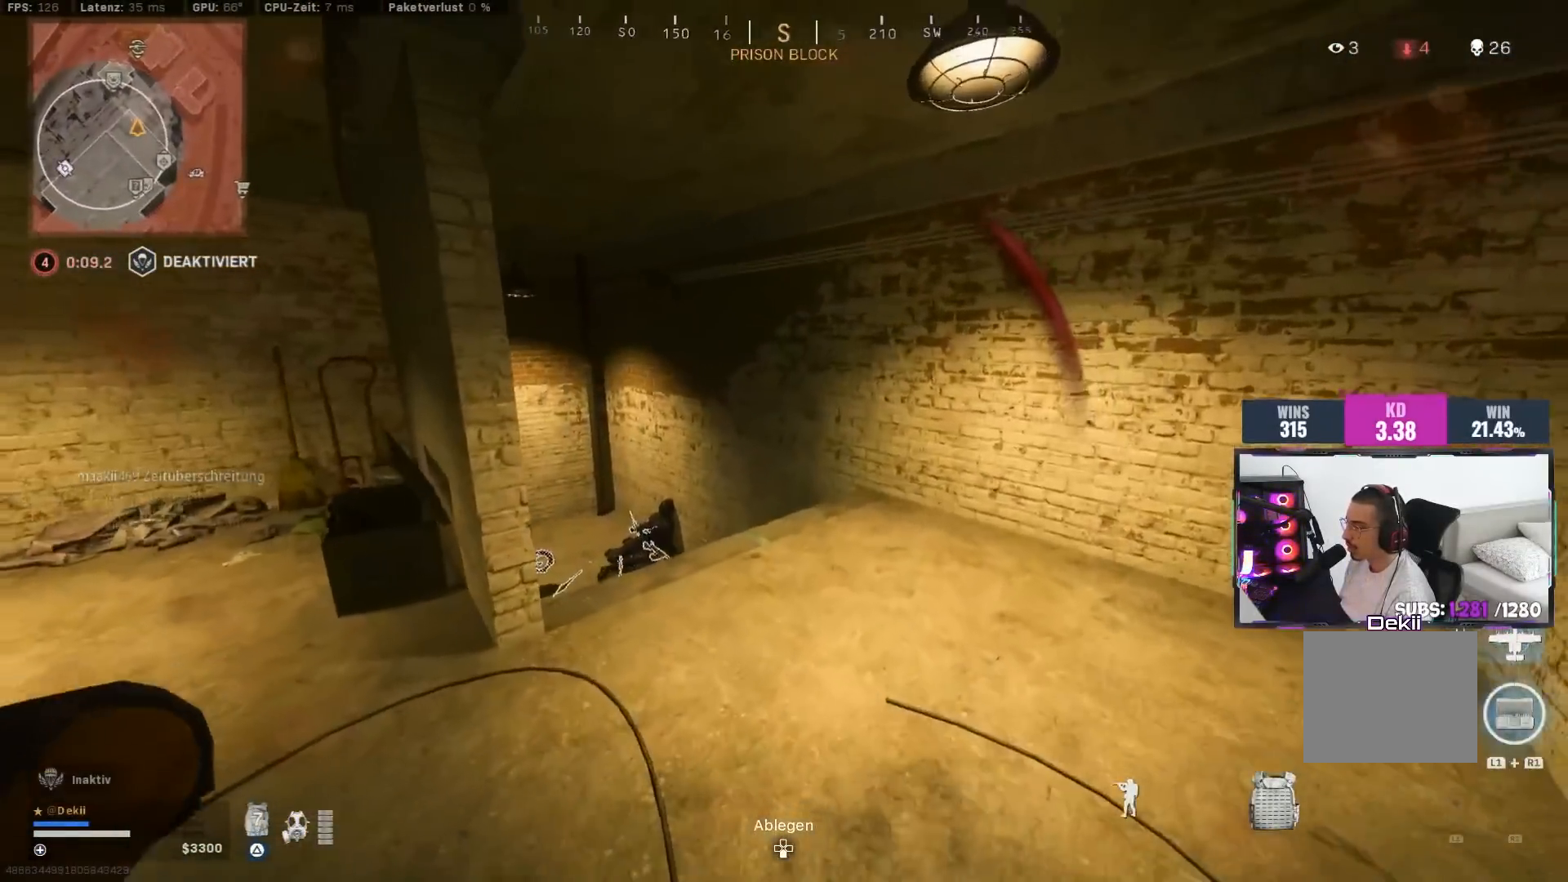
{"buttons": [], "left_stick": "right", "right_stick": "center", "events": [[217, "left_stick", "center"], [433, "left_stick", "right"], [500, "right_stick", "center"]]}
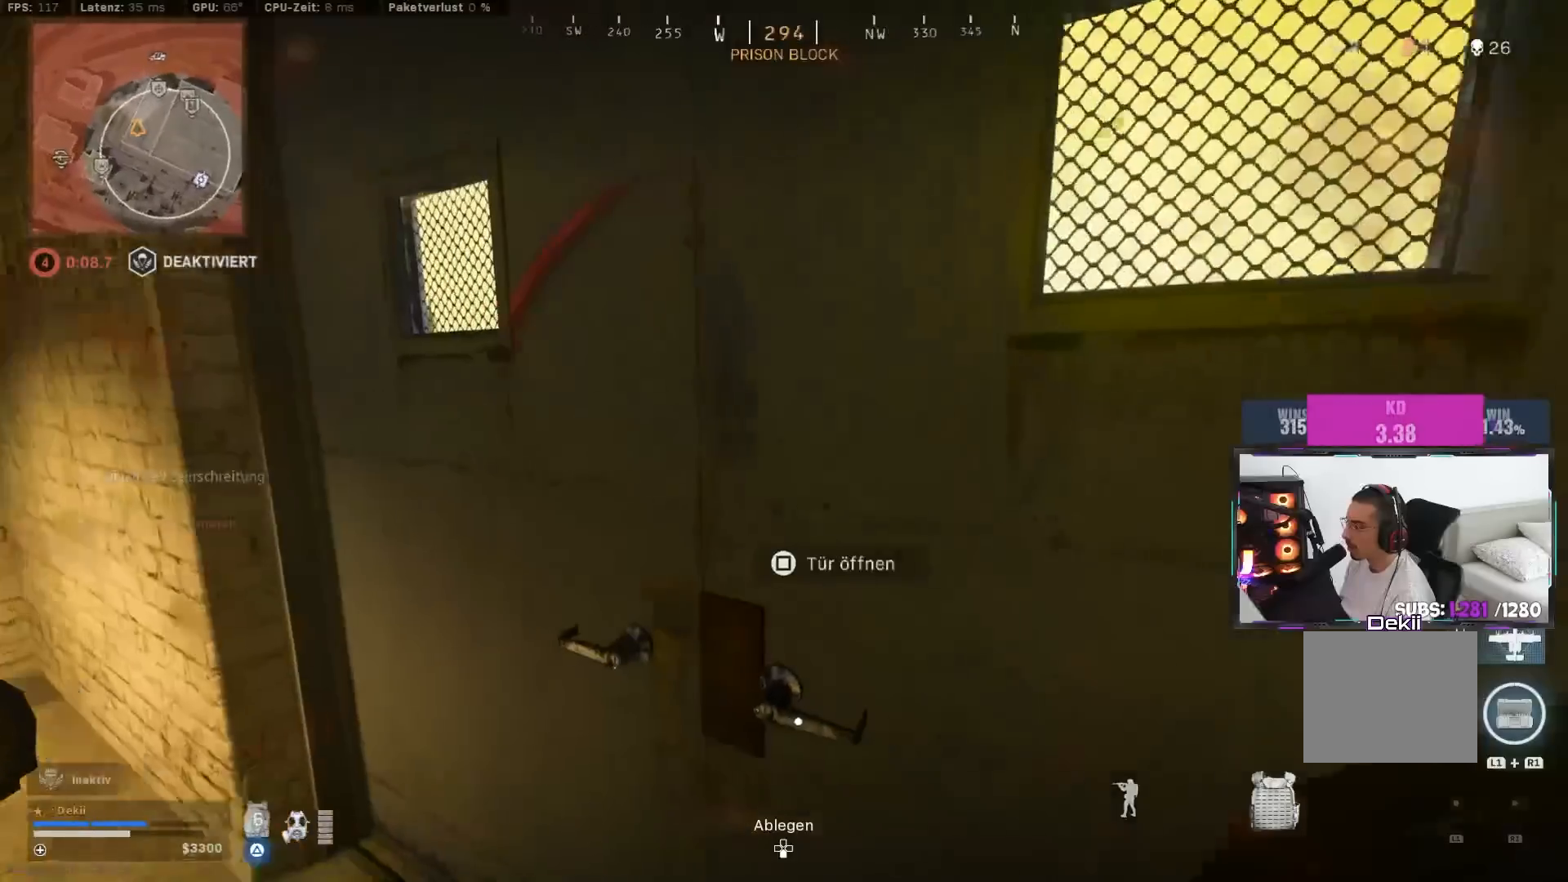
{"buttons": [], "left_stick": "right", "right_stick": "left", "events": [[17, "left_stick", "center"], [150, "left_stick", "up-right"], [267, "right_stick", "left"], [300, "left_stick", "right"]]}
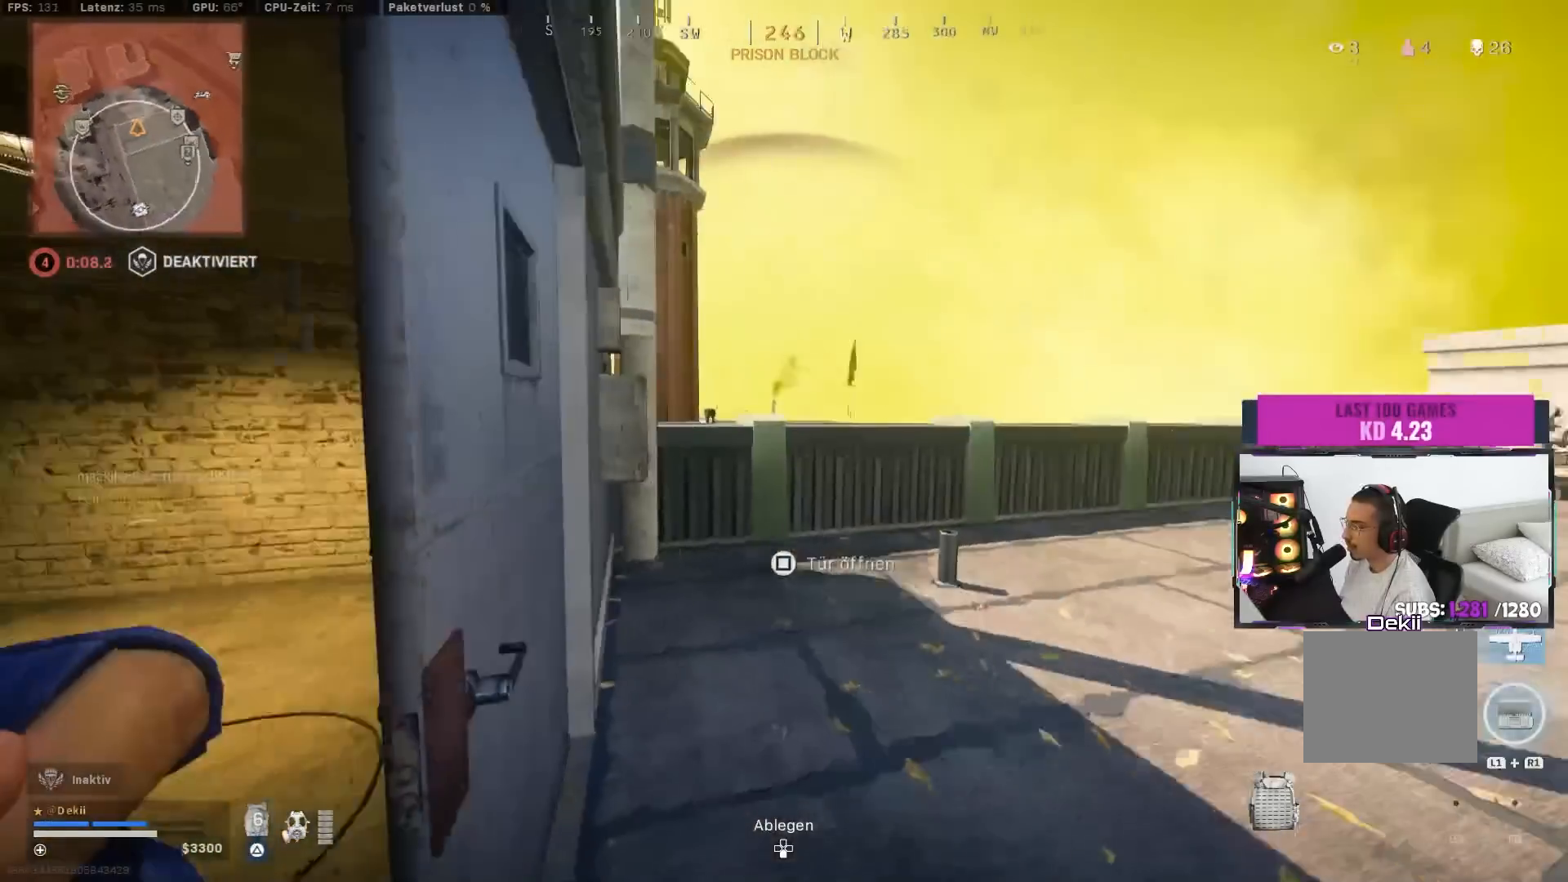
{"buttons": [], "left_stick": "left", "right_stick": "center", "events": [[50, "right_stick", "center"], [67, "left_stick", "up-right"], [167, "left_stick", "center"], [283, "left_stick", "left"], [350, "left_stick", "center"], [467, "left_stick", "left"]]}
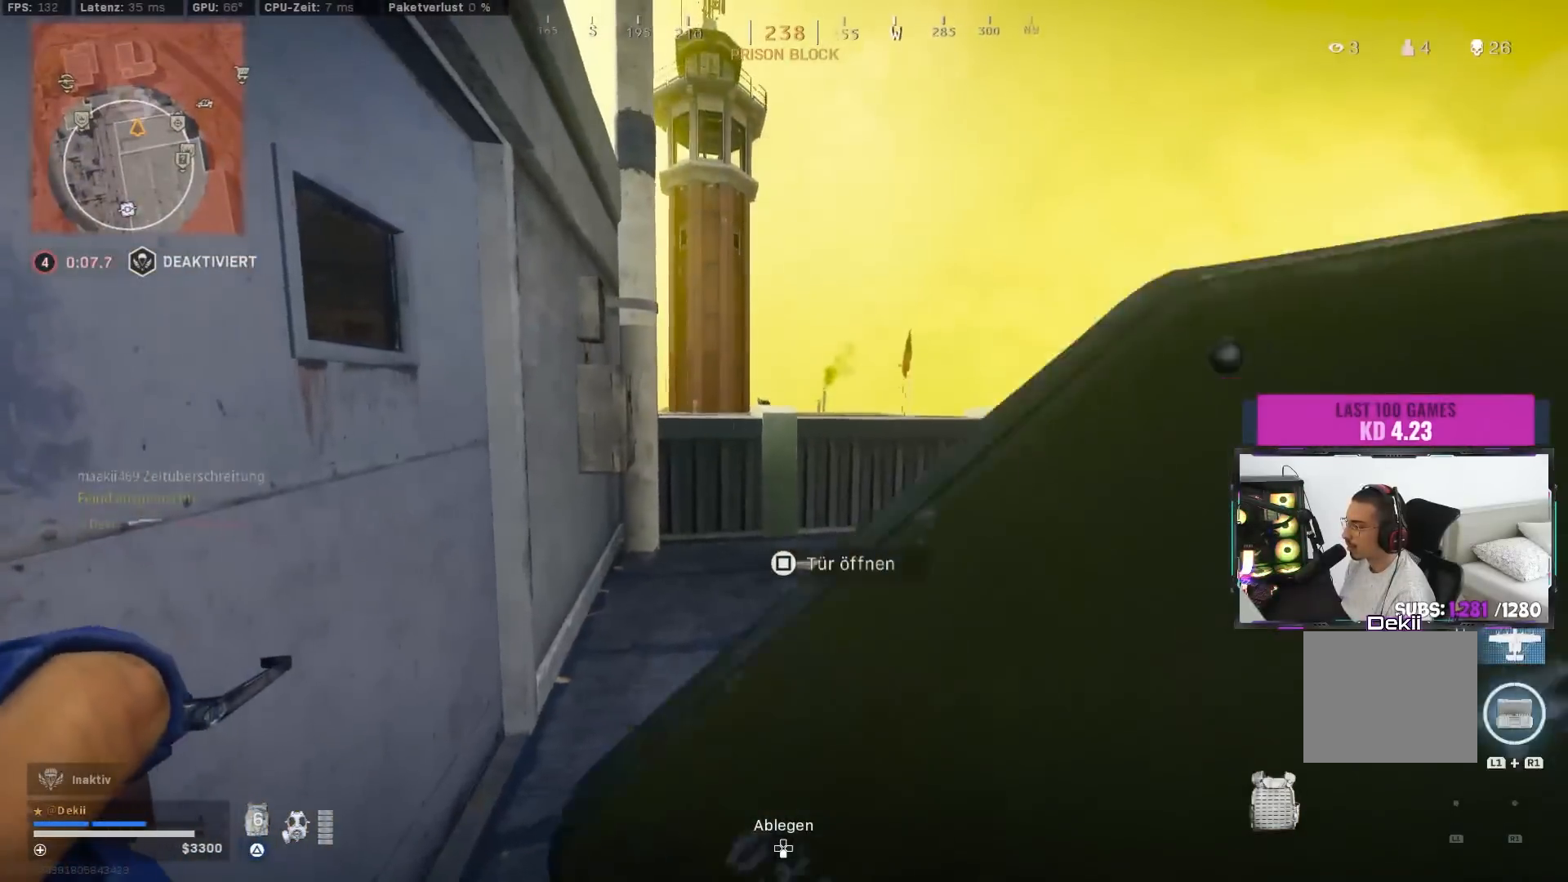
{"buttons": [], "left_stick": "center", "right_stick": "center", "events": [[83, "left_stick", "center"], [167, "CIRCLE", "down"], [317, "CIRCLE", "up"]]}
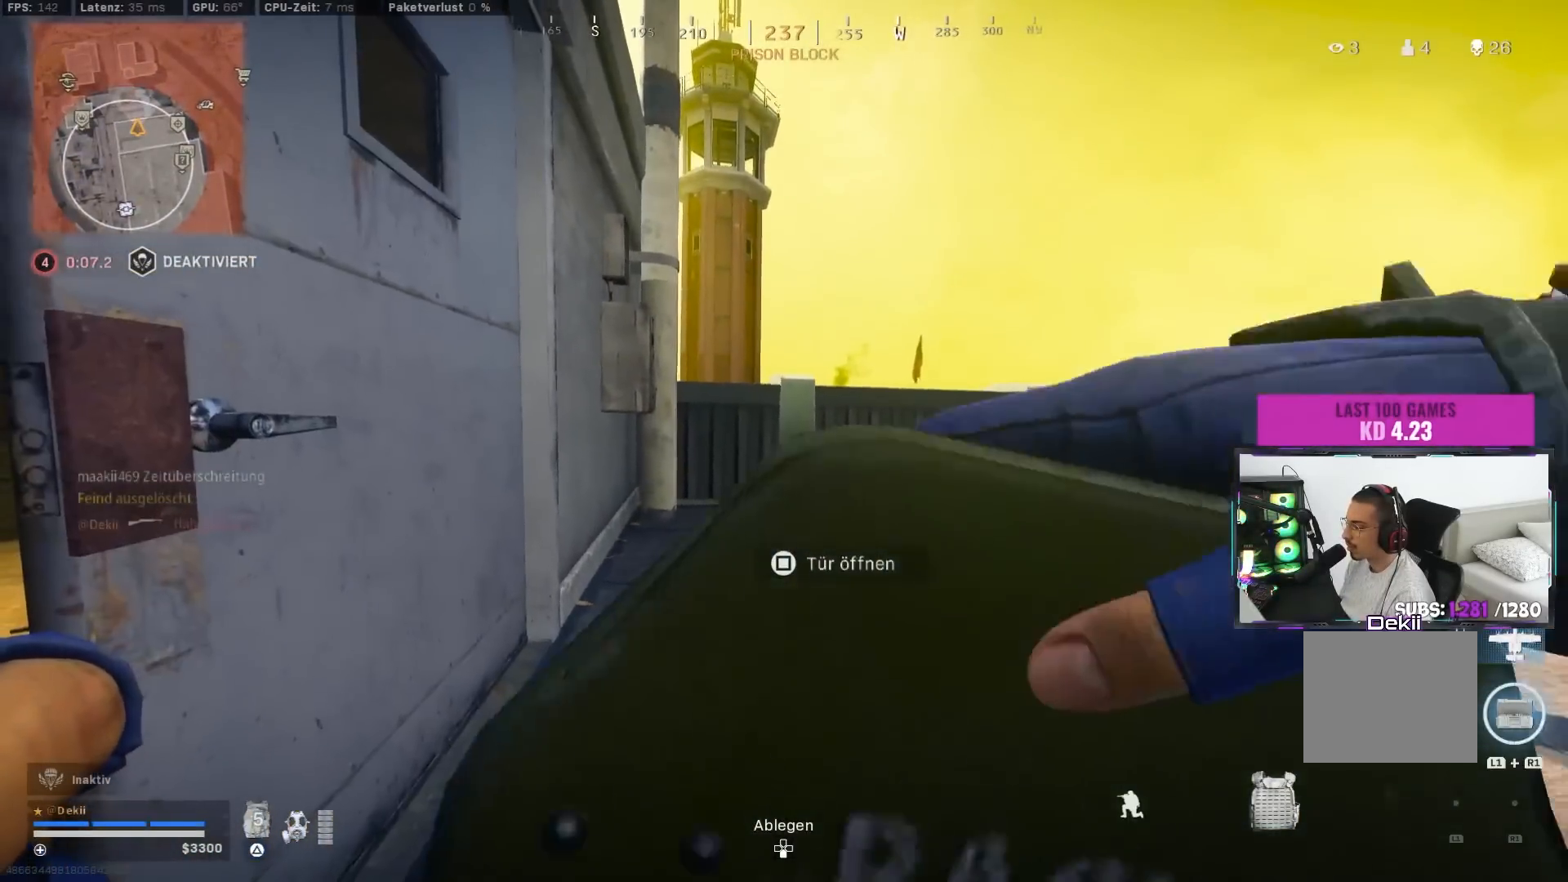
{"buttons": [], "left_stick": "up", "right_stick": "center", "events": [[400, "TRIANGLE", "down"], [450, "left_stick", "up"], [467, "TRIANGLE", "up"]]}
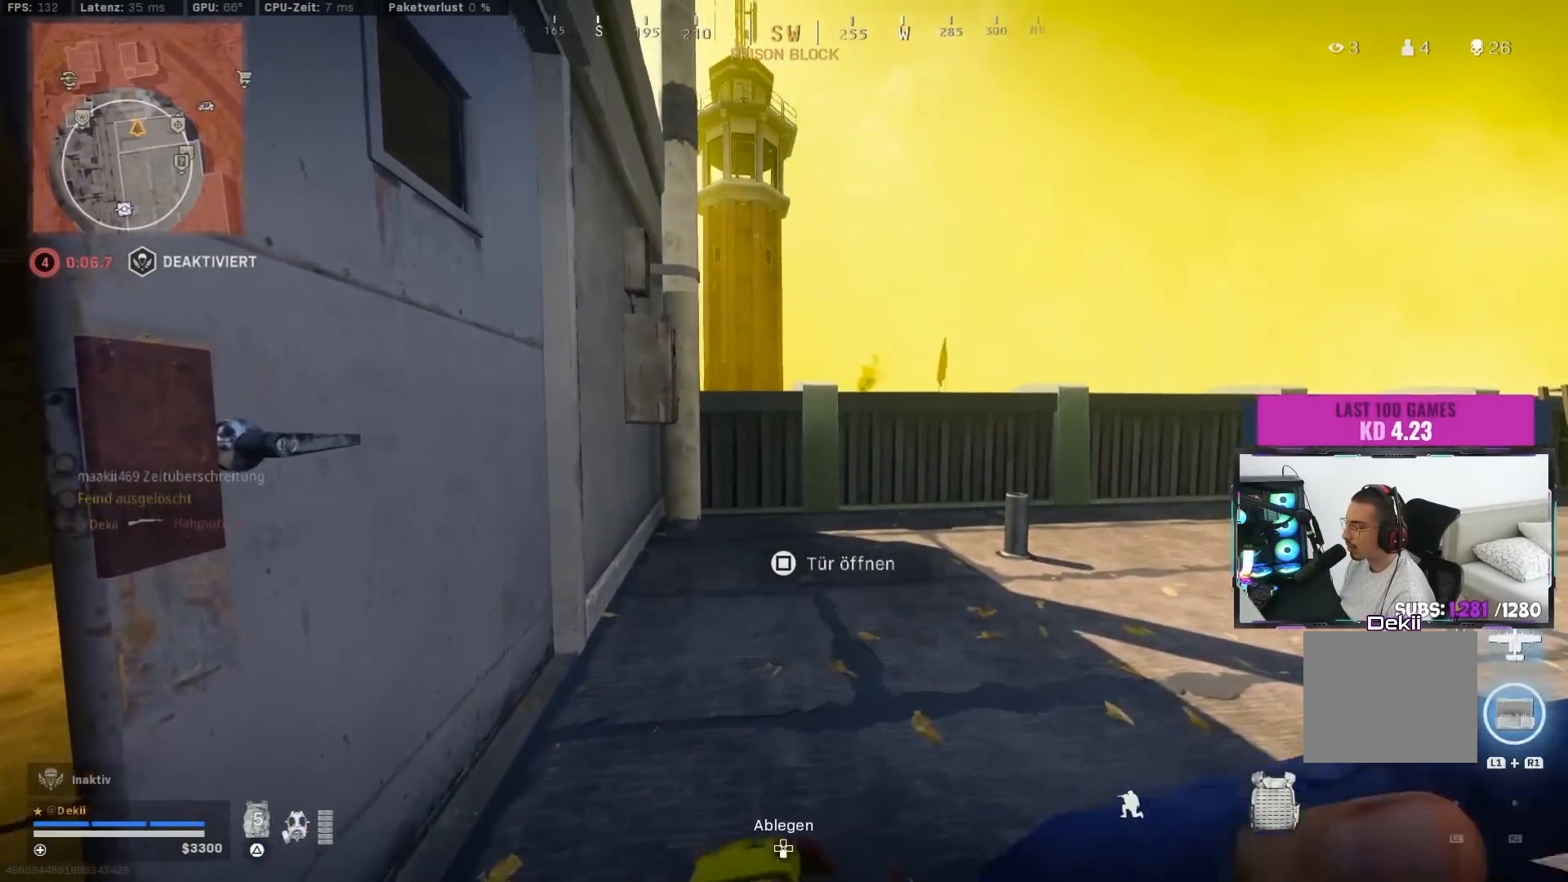
{"buttons": [], "left_stick": "up-right", "right_stick": "center", "events": [[33, "L3", "down"], [133, "L3", "up"], [333, "left_stick", "up-right"]]}
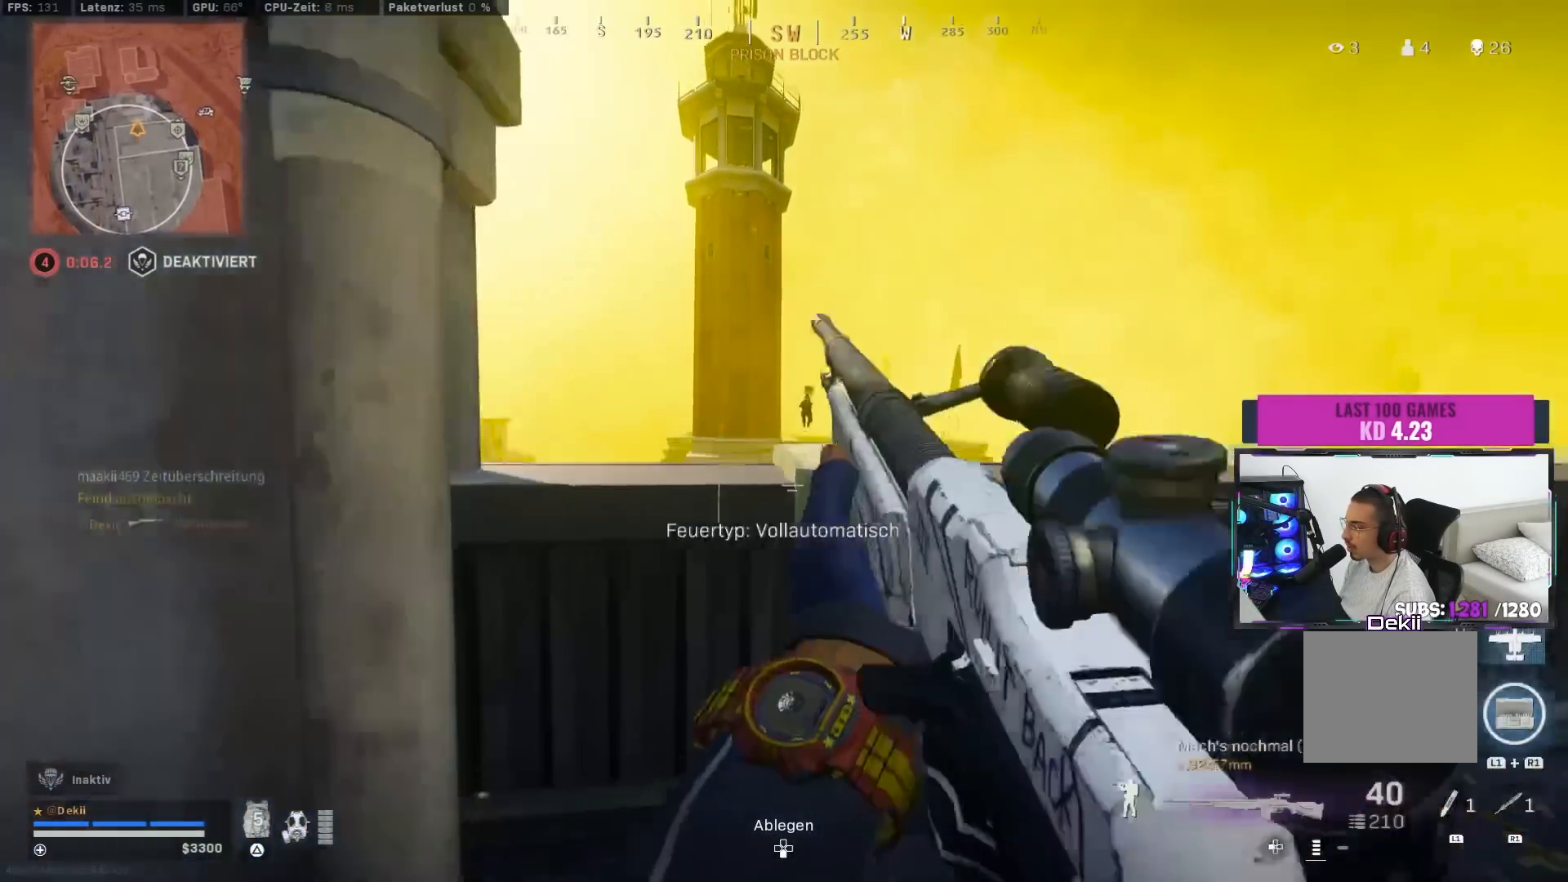
{"buttons": [], "left_stick": "up-right", "right_stick": "center", "events": [[17, "left_stick", "right"], [83, "right_stick", "up"], [133, "left_stick", "up-right"], [167, "right_stick", "center"], [333, "CROSS", "down"], [433, "CROSS", "up"]]}
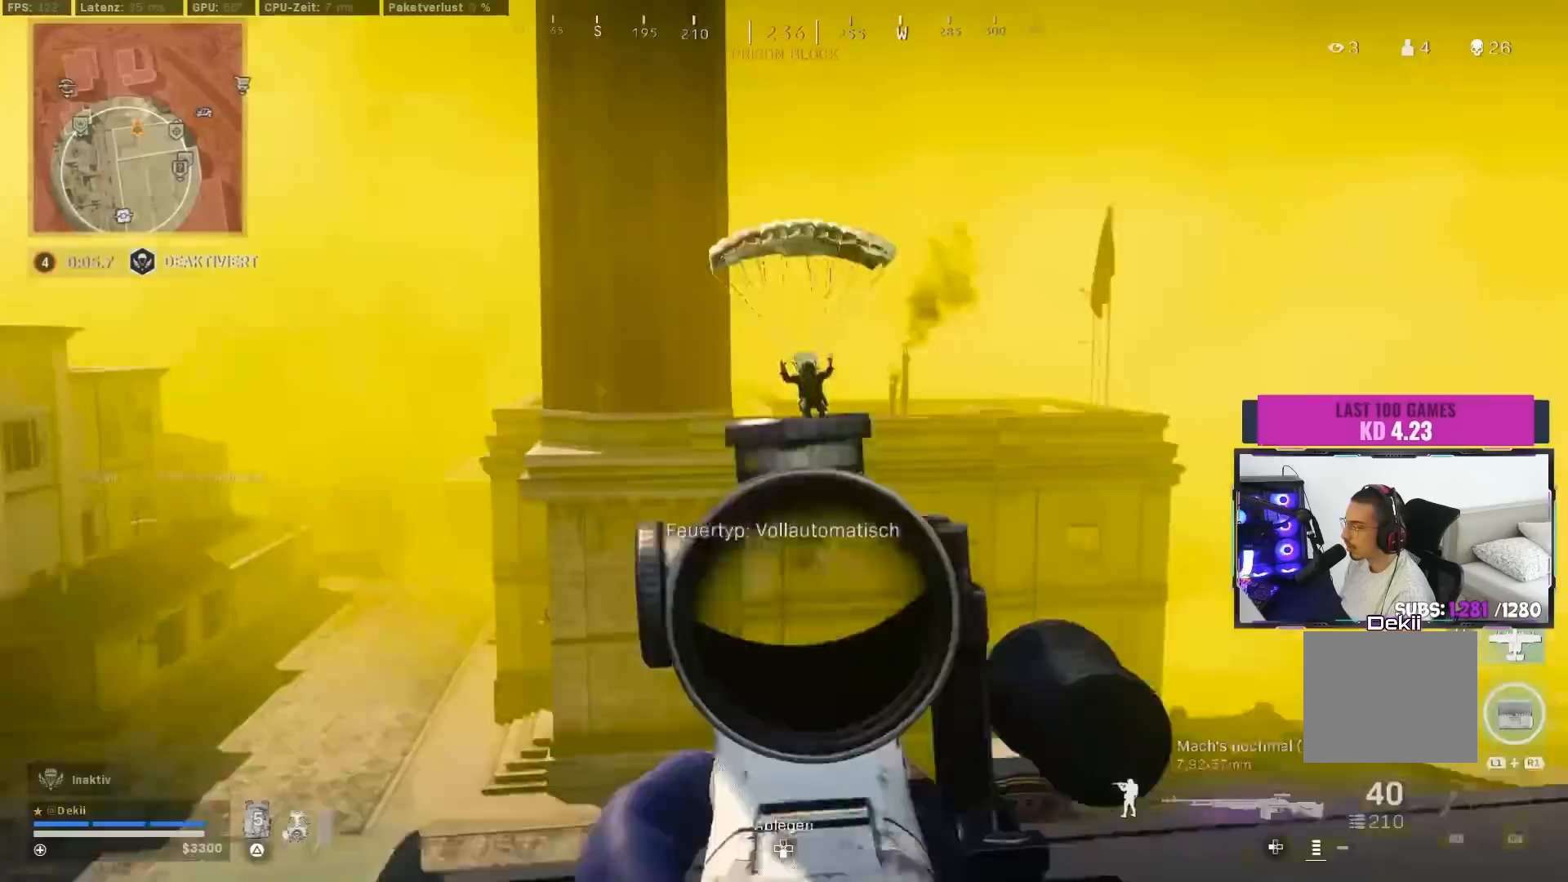
{"buttons": ["CROSS"], "left_stick": "up", "right_stick": "down", "events": [[50, "left_stick", "up"], [83, "right_stick", "right"], [167, "left_stick", "left"], [217, "left_stick", "up-left"], [283, "right_stick", "center"], [317, "left_stick", "up"], [367, "right_stick", "down"], [400, "CROSS", "down"]]}
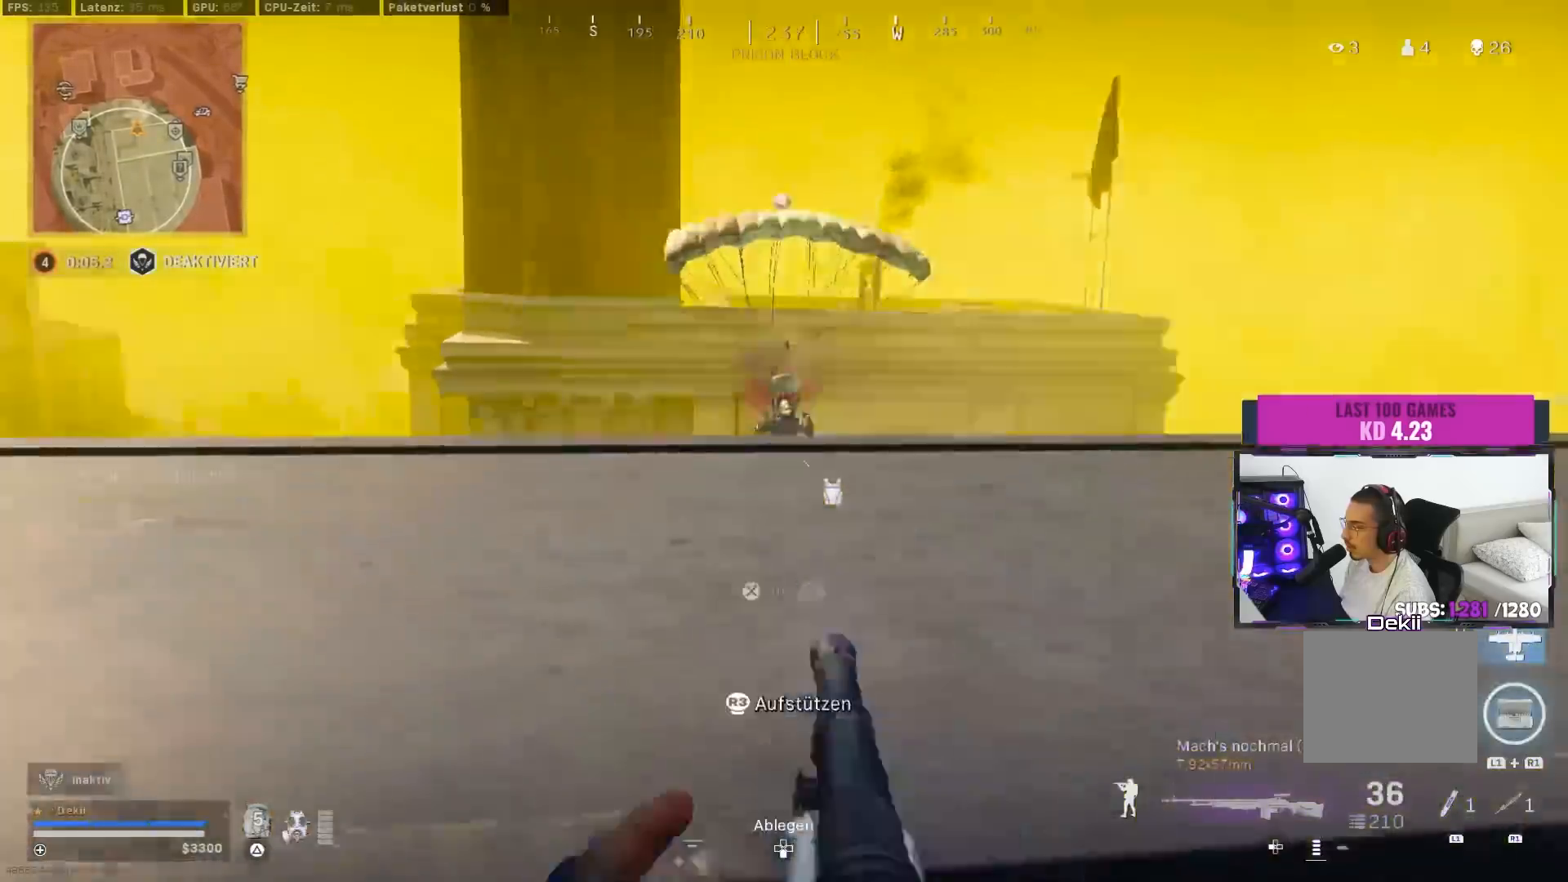
{"buttons": [], "left_stick": "up", "right_stick": "right", "events": [[17, "CROSS", "up"], [450, "right_stick", "right"]]}
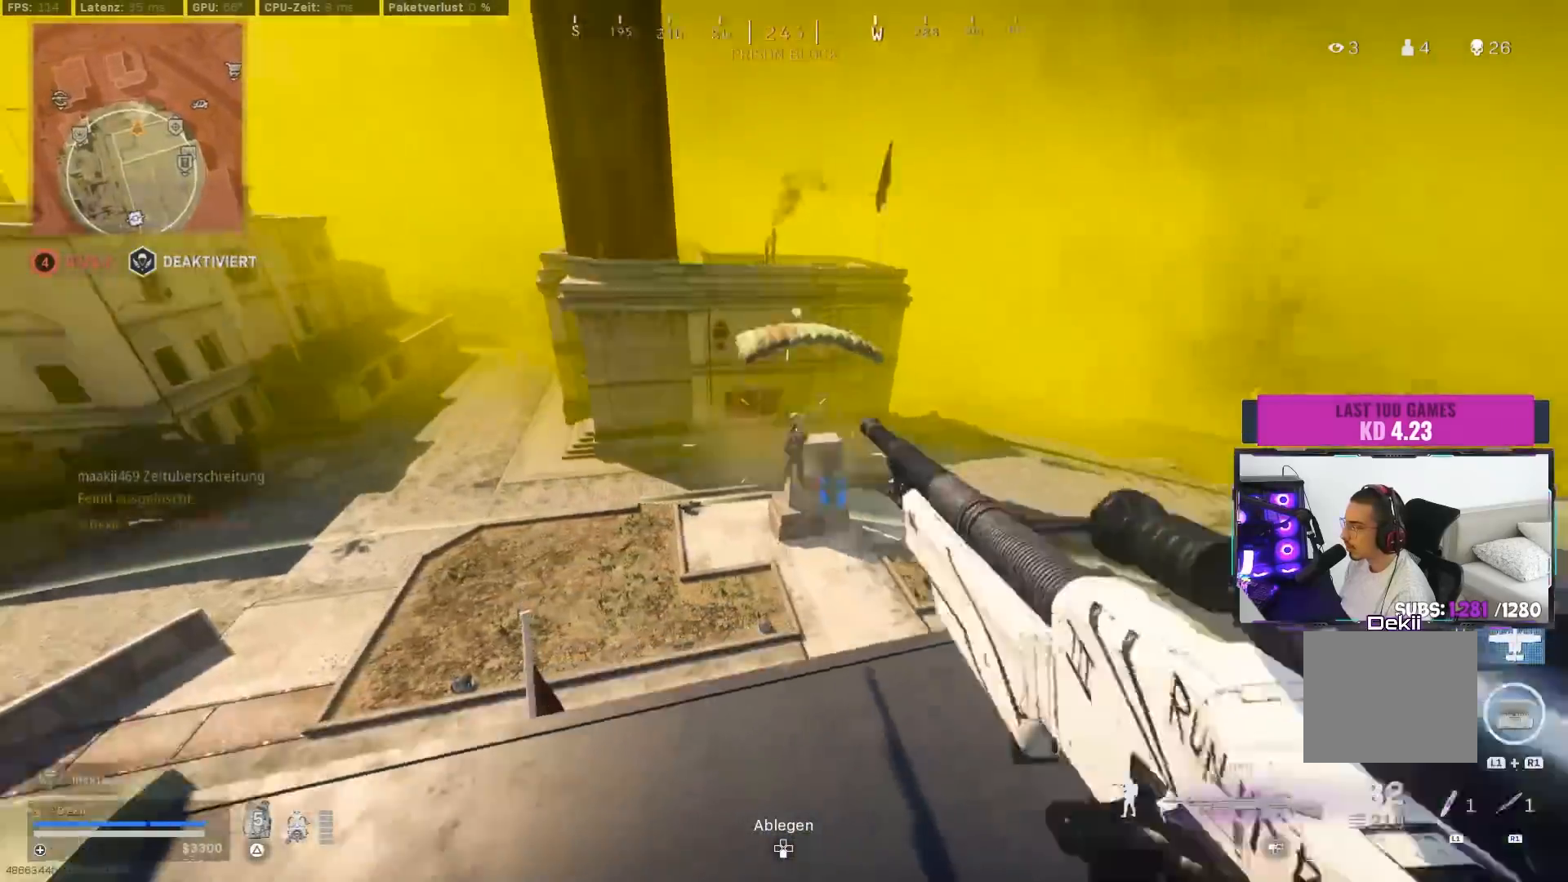
{"buttons": [], "left_stick": "up", "right_stick": "up-right", "events": [[83, "right_stick", "center"], [150, "right_stick", "down-right"], [383, "right_stick", "left"], [467, "right_stick", "up-right"]]}
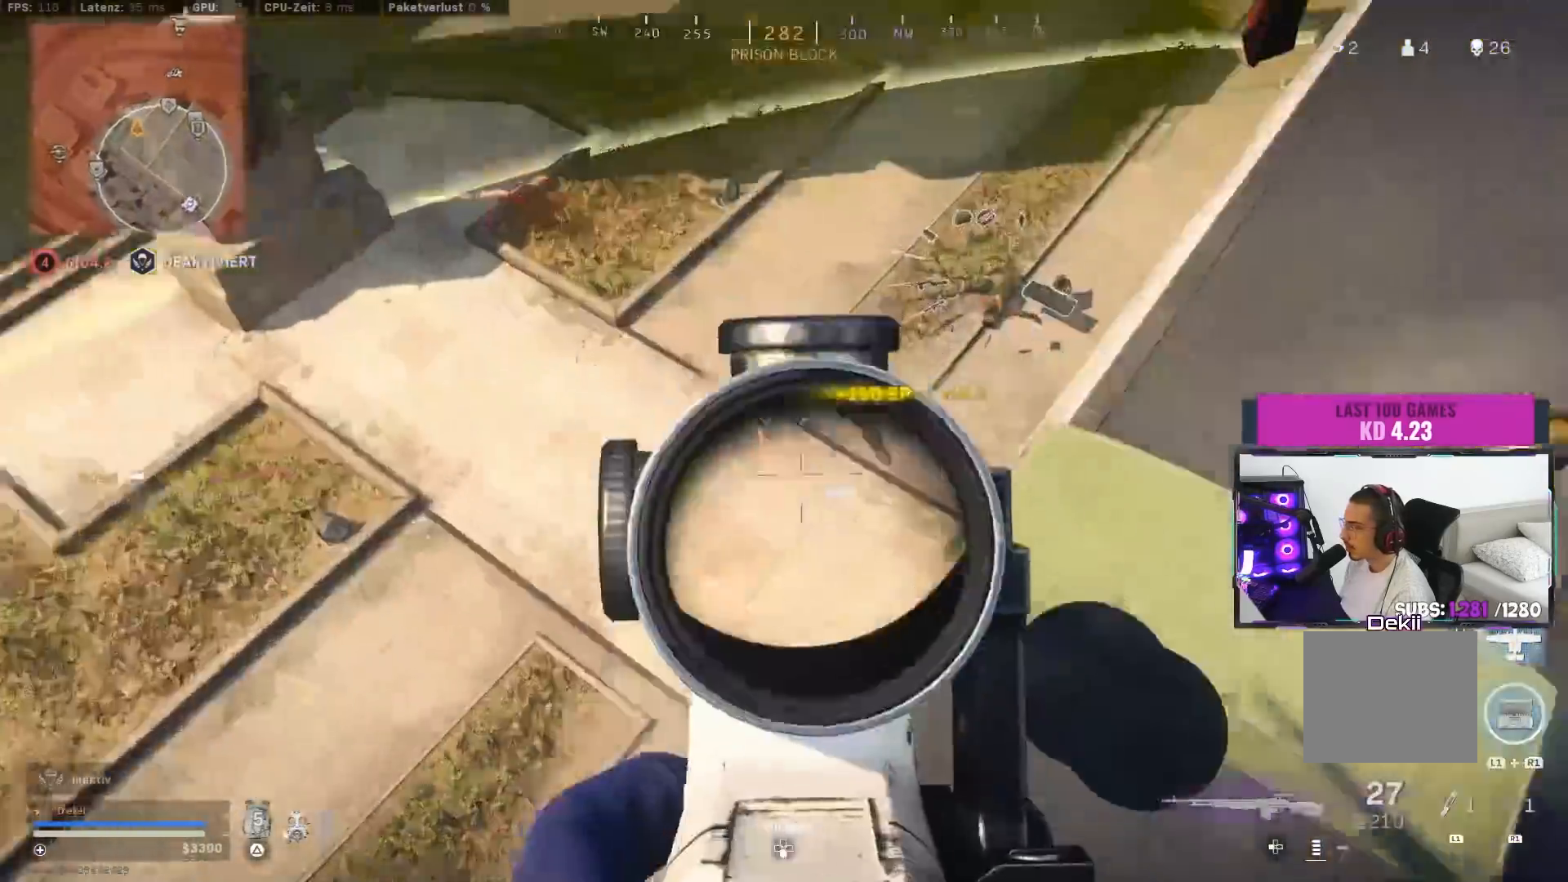
{"buttons": [], "left_stick": "up-left", "right_stick": "center", "events": [[50, "right_stick", "right"], [83, "left_stick", "right"], [183, "right_stick", "center"], [217, "left_stick", "down"], [267, "CIRCLE", "down"], [267, "TRIANGLE", "down"], [333, "TRIANGLE", "up"], [367, "CIRCLE", "up"], [383, "CROSS", "down"], [383, "left_stick", "up-left"], [450, "CROSS", "up"]]}
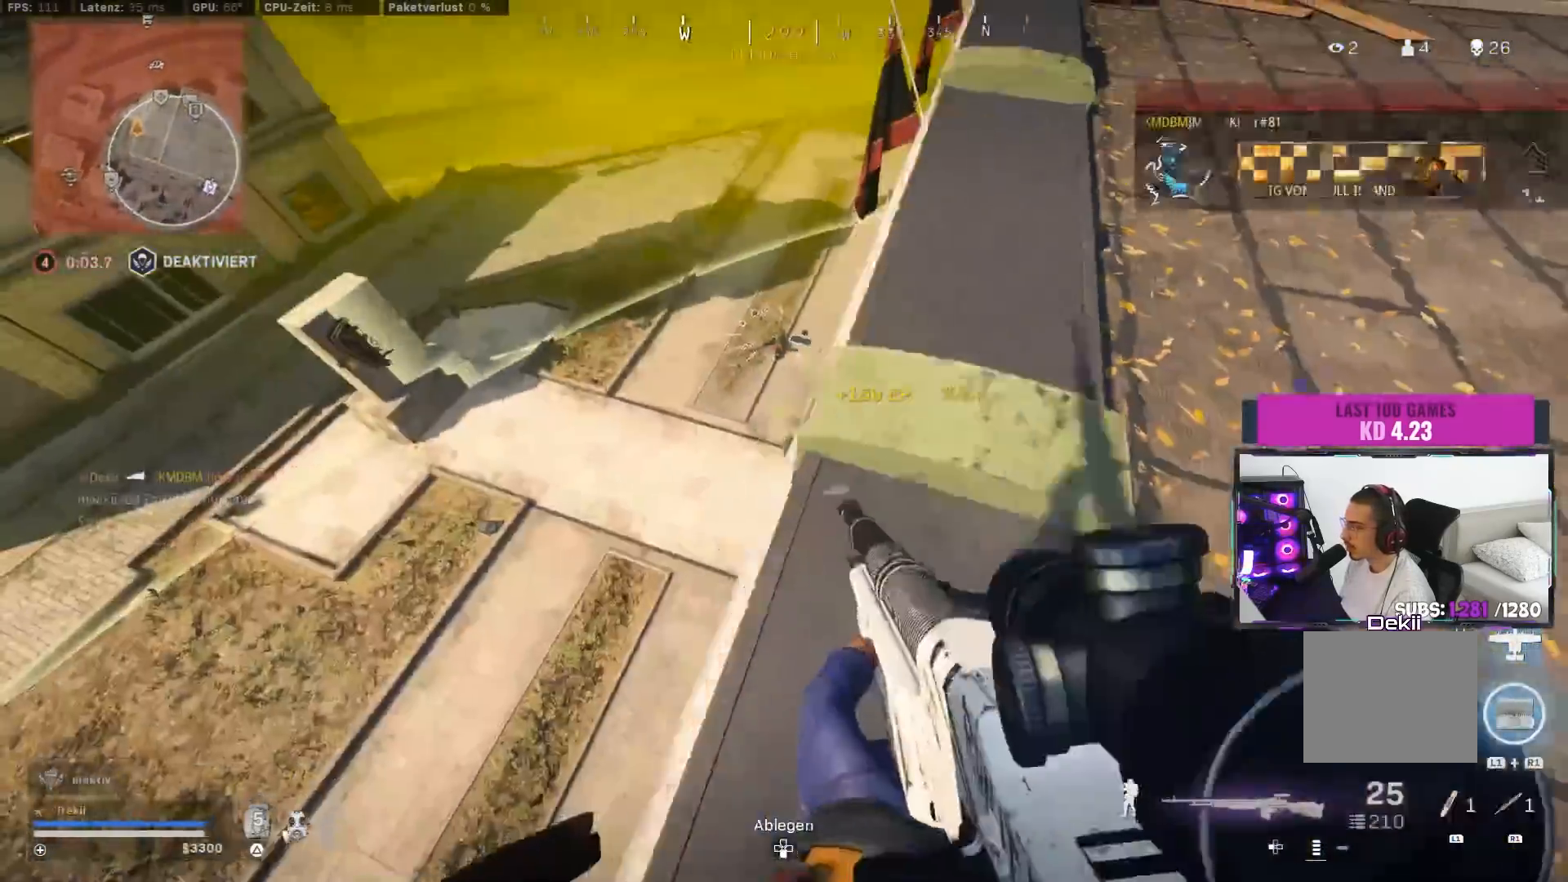
{"buttons": [], "left_stick": "down", "right_stick": "right", "events": [[50, "left_stick", "up"], [133, "right_stick", "down-right"], [267, "right_stick", "center"], [333, "left_stick", "center"], [417, "left_stick", "down"], [500, "right_stick", "right"]]}
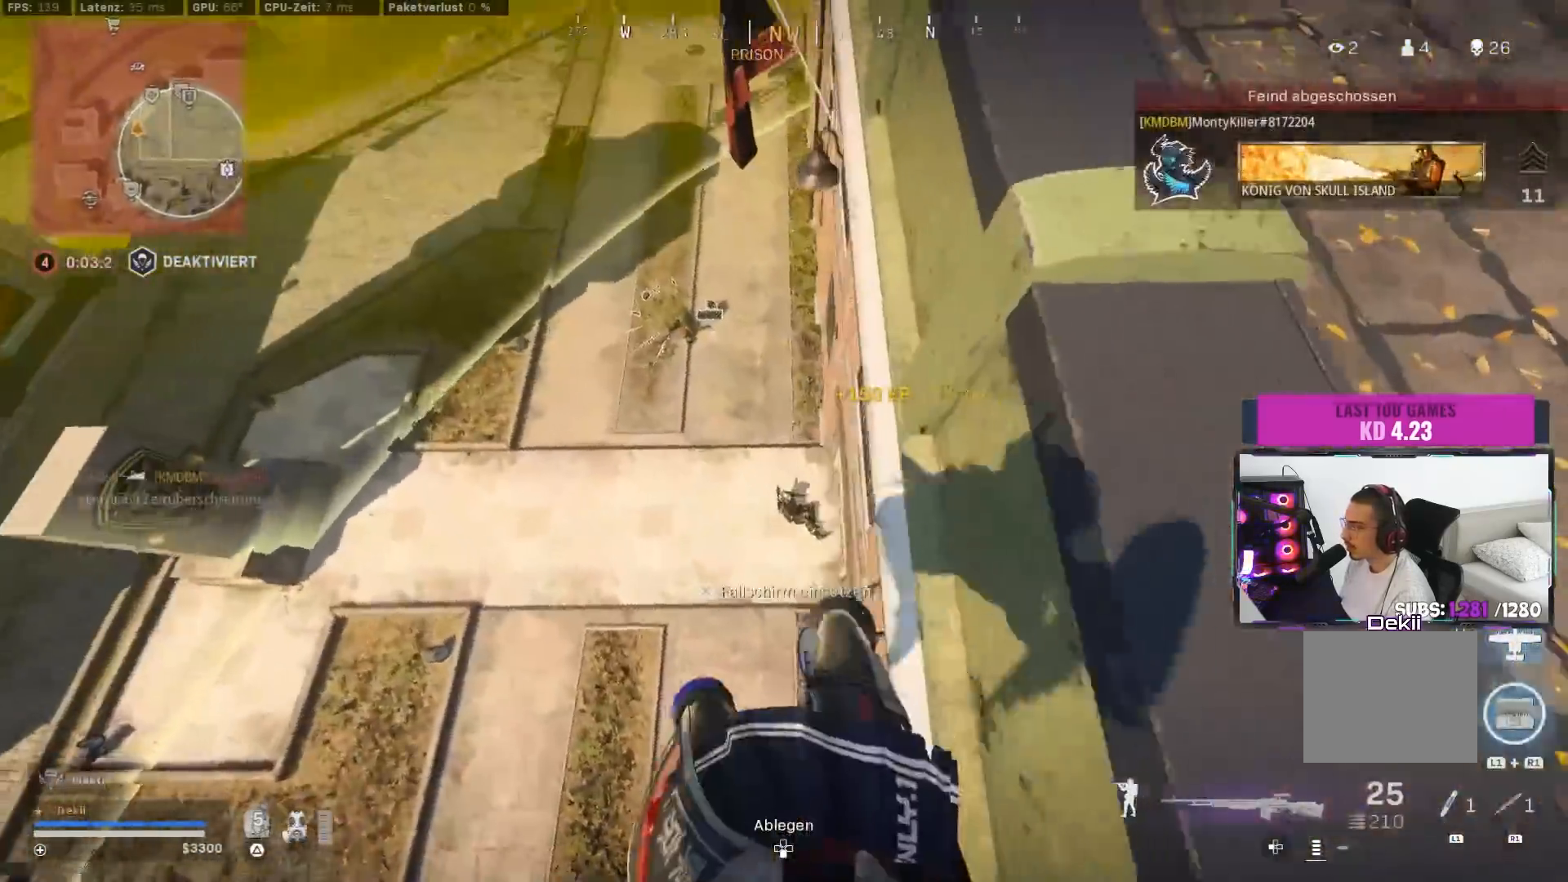
{"buttons": [], "left_stick": "down-right", "right_stick": "right", "events": [[33, "left_stick", "center"], [100, "right_stick", "down-right"], [133, "left_stick", "down-right"], [383, "right_stick", "right"]]}
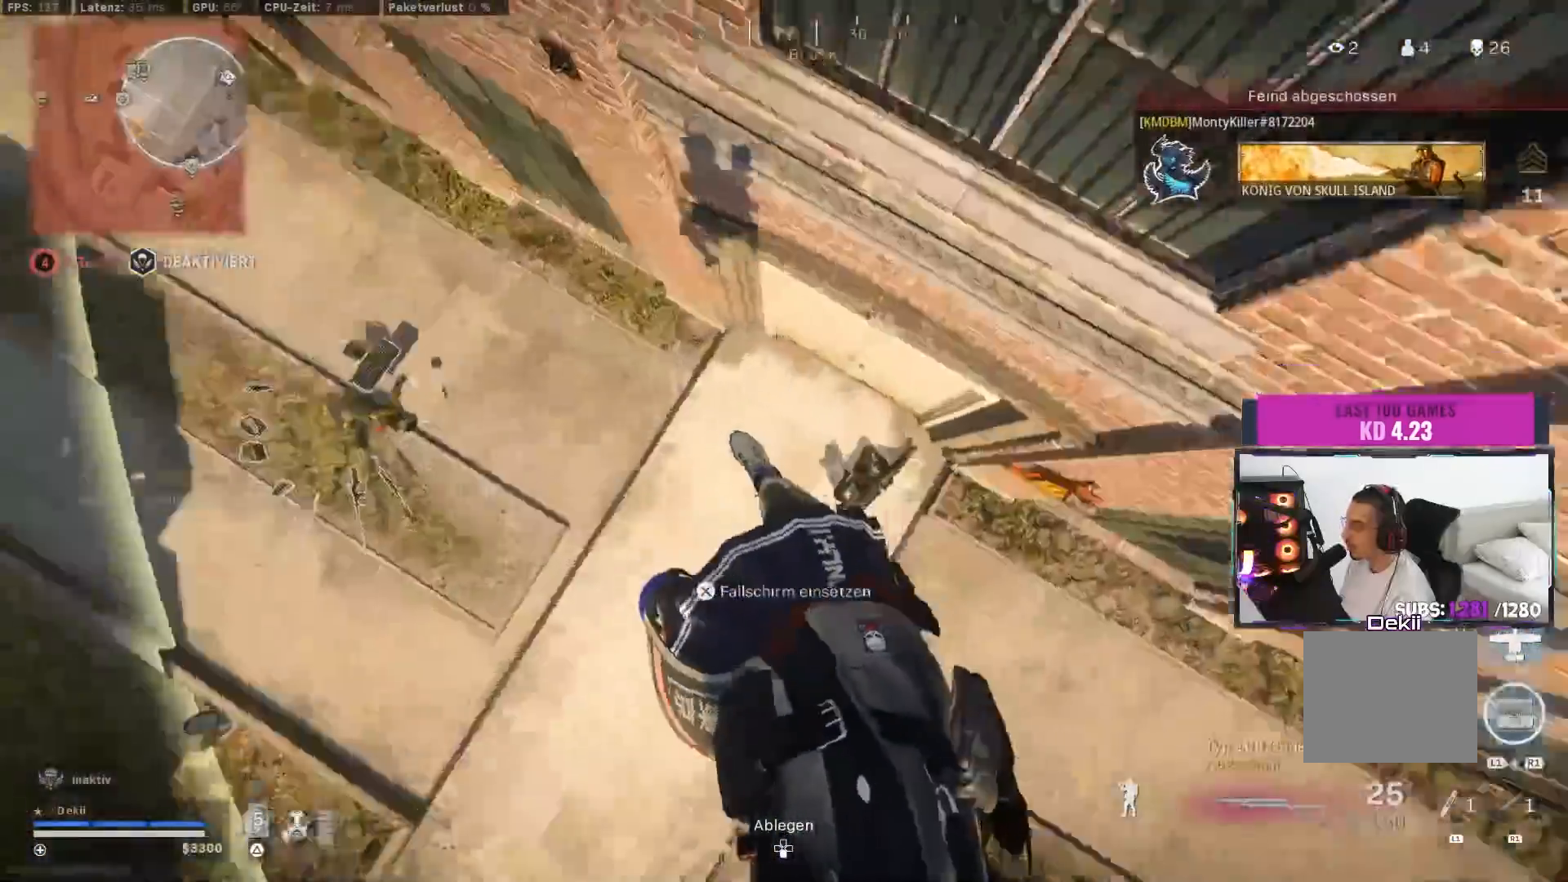
{"buttons": [], "left_stick": "center", "right_stick": "right", "events": [[17, "right_stick", "up-right"], [100, "left_stick", "center"], [167, "left_stick", "up-left"], [467, "left_stick", "center"], [467, "right_stick", "right"]]}
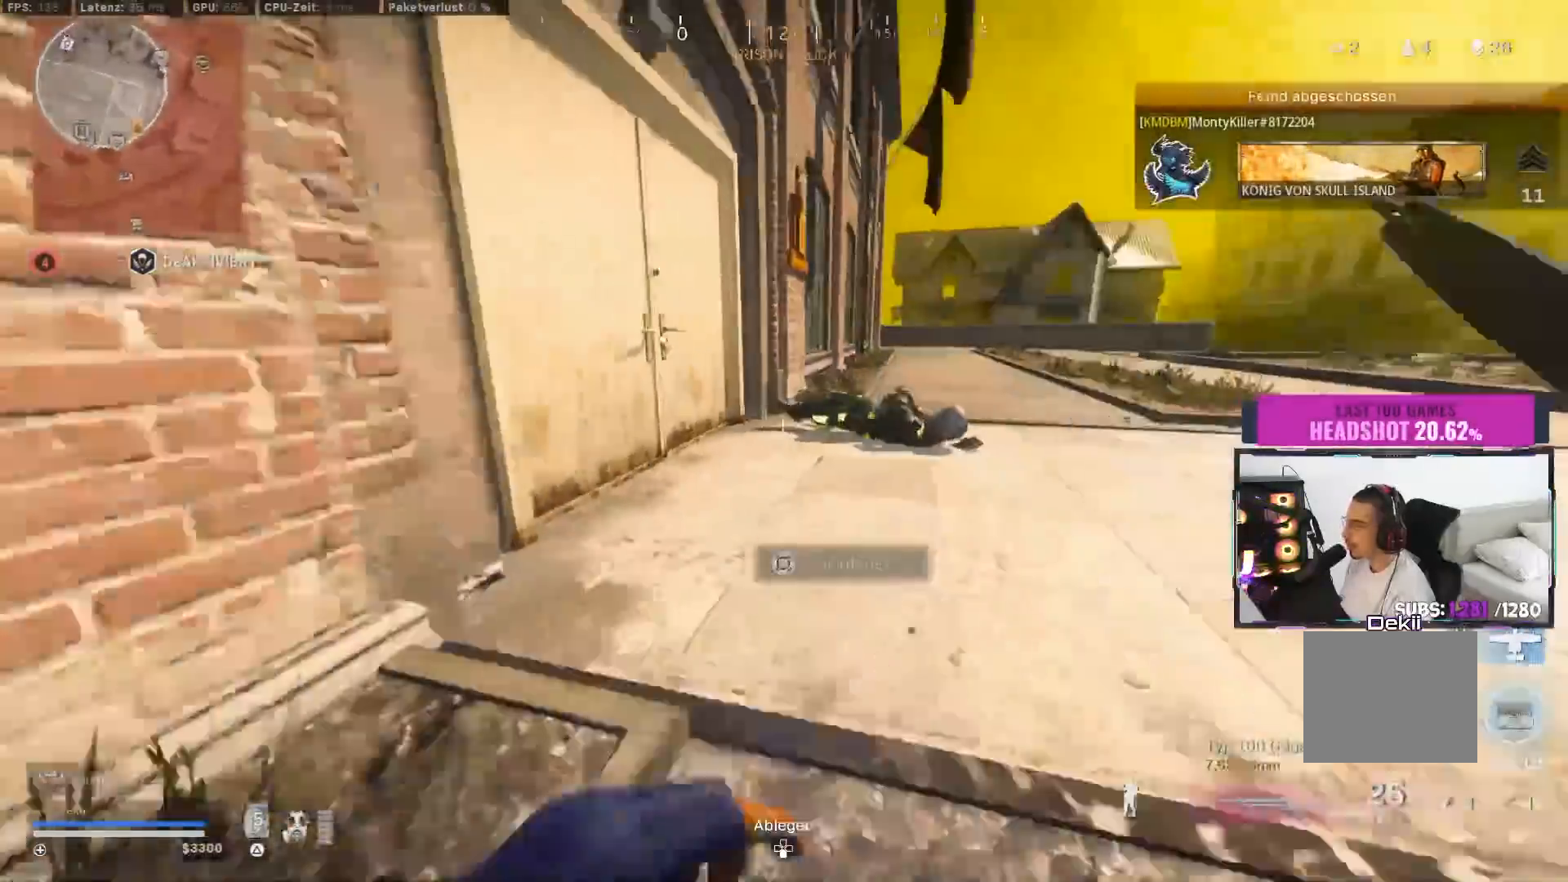
{"buttons": [], "left_stick": "up", "right_stick": "up-left", "events": [[100, "left_stick", "up-left"], [200, "CIRCLE", "down"], [217, "left_stick", "up-right"], [283, "CIRCLE", "up"], [283, "CROSS", "down"], [300, "right_stick", "center"], [383, "CROSS", "up"], [483, "left_stick", "up"], [500, "right_stick", "up-left"]]}
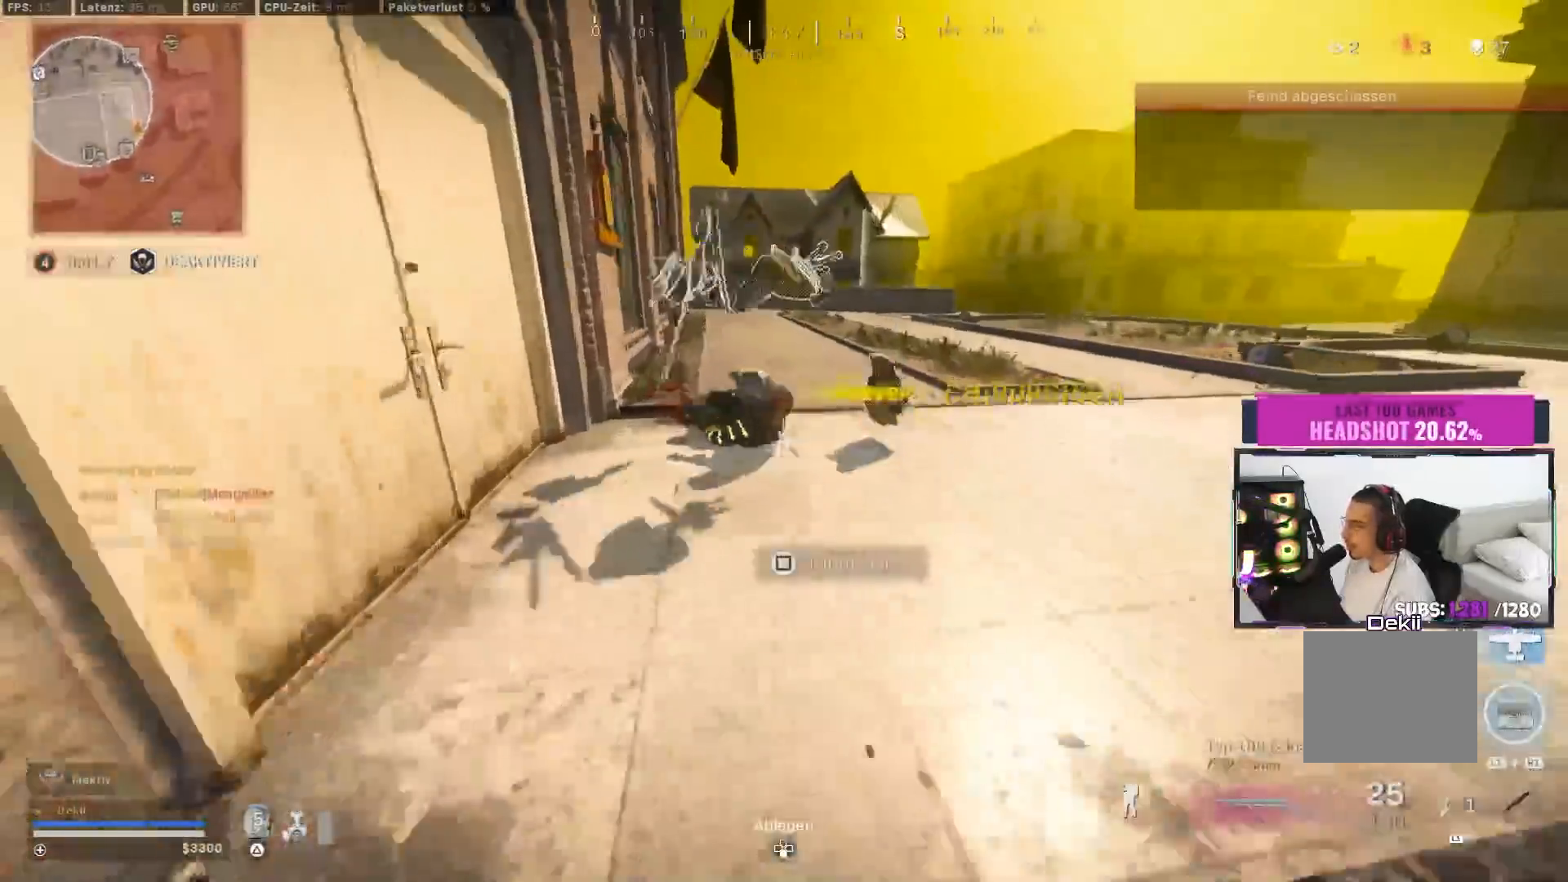
{"buttons": [], "left_stick": "center", "right_stick": "left", "events": [[17, "L3", "down"], [100, "L3", "up"], [150, "L3", "down"], [150, "right_stick", "center"], [200, "right_stick", "right"], [250, "L3", "up"], [267, "left_stick", "up-right"], [333, "right_stick", "left"], [450, "left_stick", "center"]]}
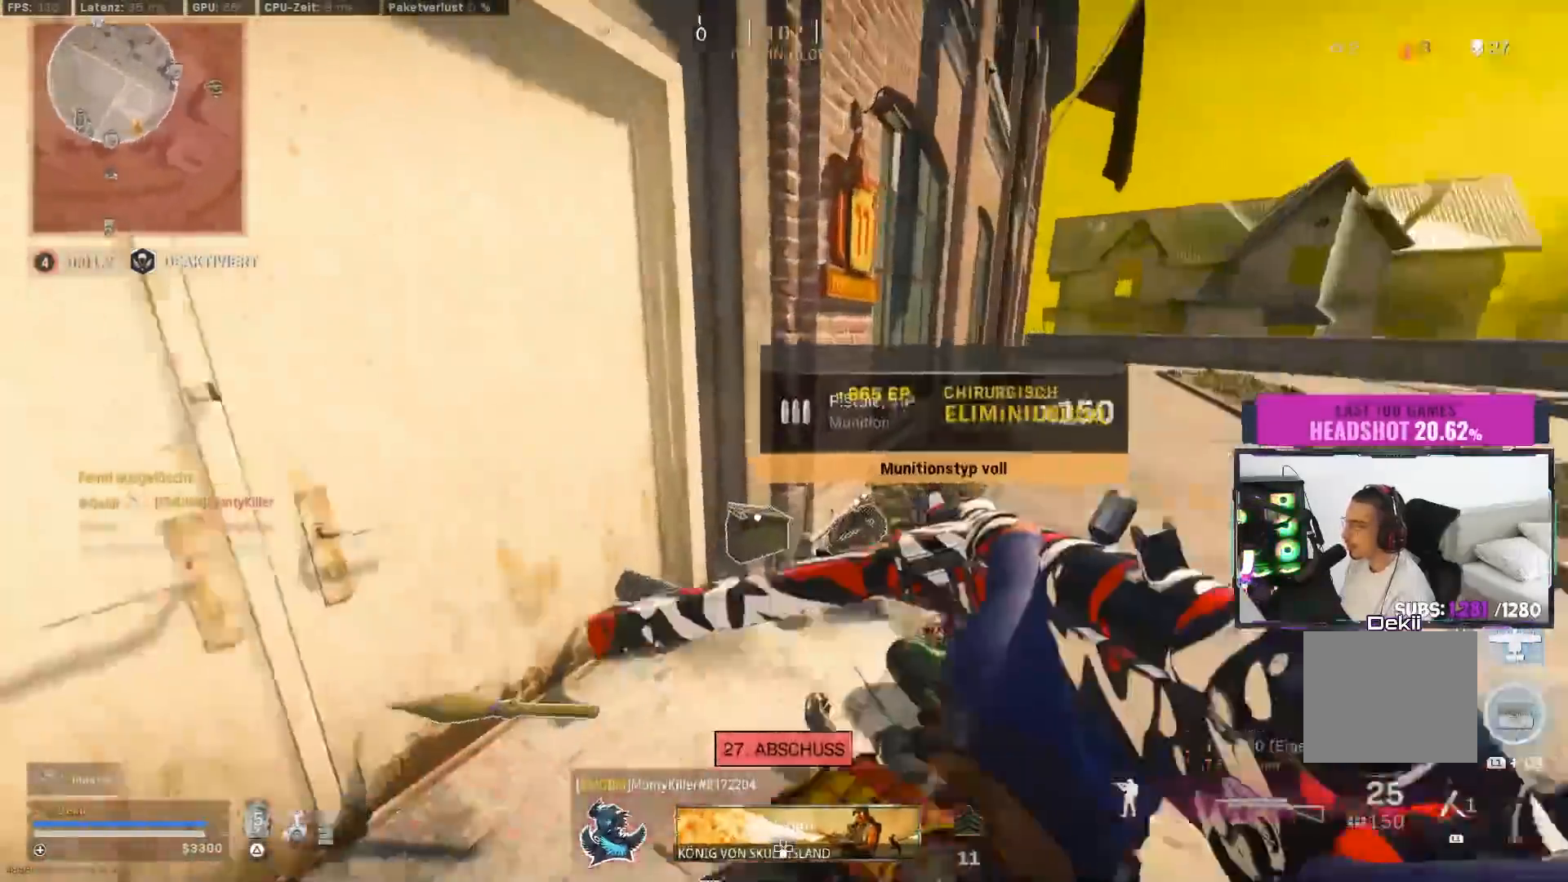
{"buttons": [], "left_stick": "right", "right_stick": "left", "events": [[133, "right_stick", "center"], [317, "left_stick", "up-right"], [367, "left_stick", "right"], [417, "right_stick", "left"]]}
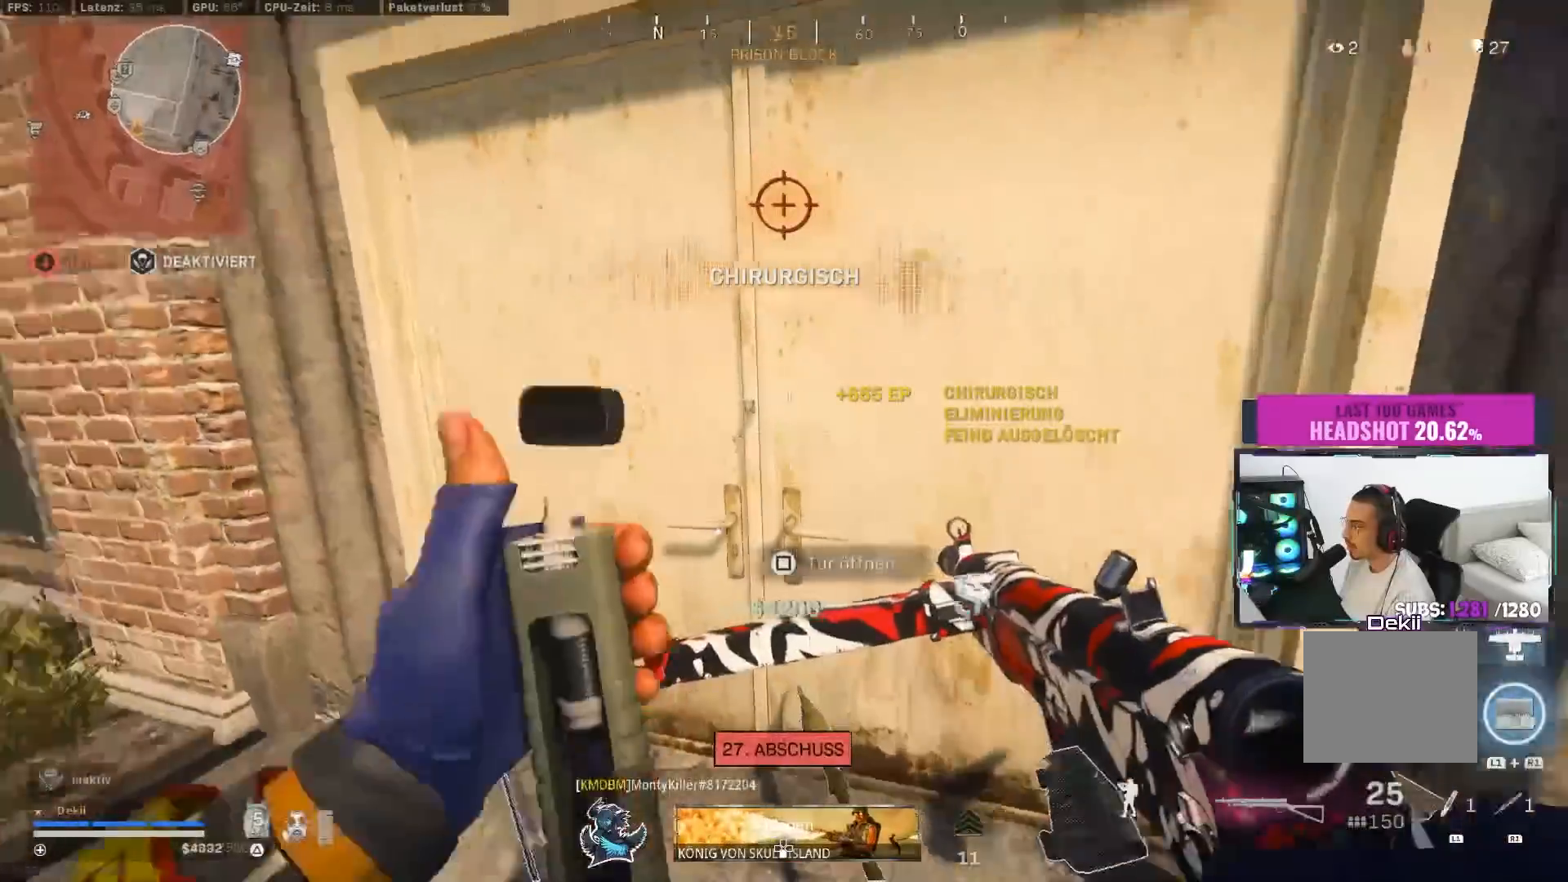
{"buttons": [], "left_stick": "up", "right_stick": "center", "events": [[183, "left_stick", "center"], [200, "right_stick", "center"], [500, "left_stick", "up"]]}
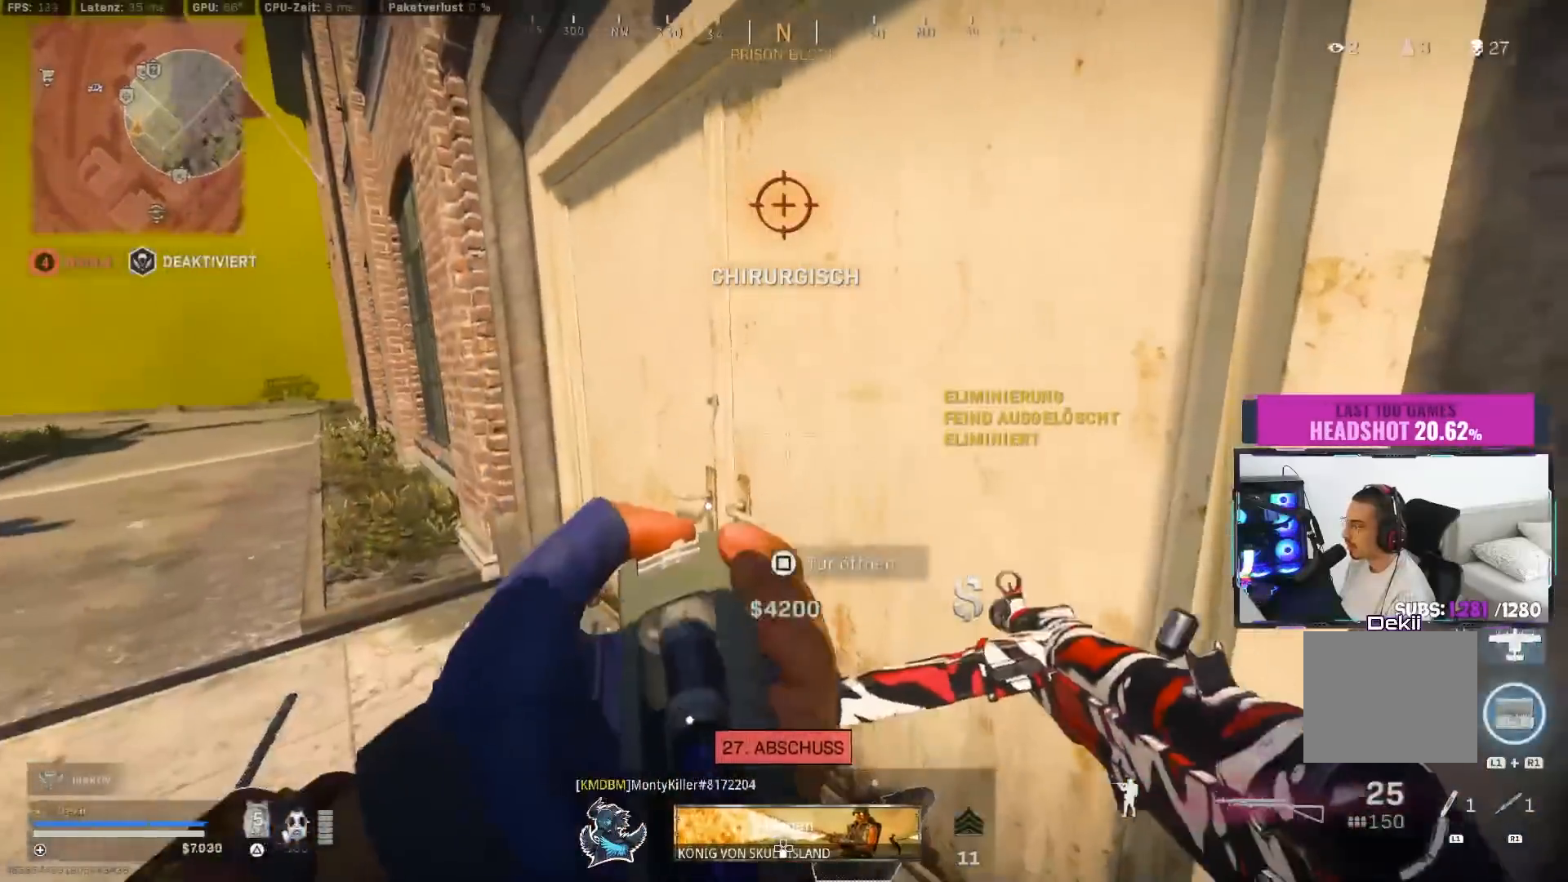
{"buttons": ["L3"], "left_stick": "up", "right_stick": "right", "events": [[50, "right_stick", "right"], [117, "L3", "down"], [217, "L3", "up"], [267, "right_stick", "center"], [283, "L3", "down"], [383, "L3", "up"], [483, "L3", "down"], [483, "right_stick", "right"]]}
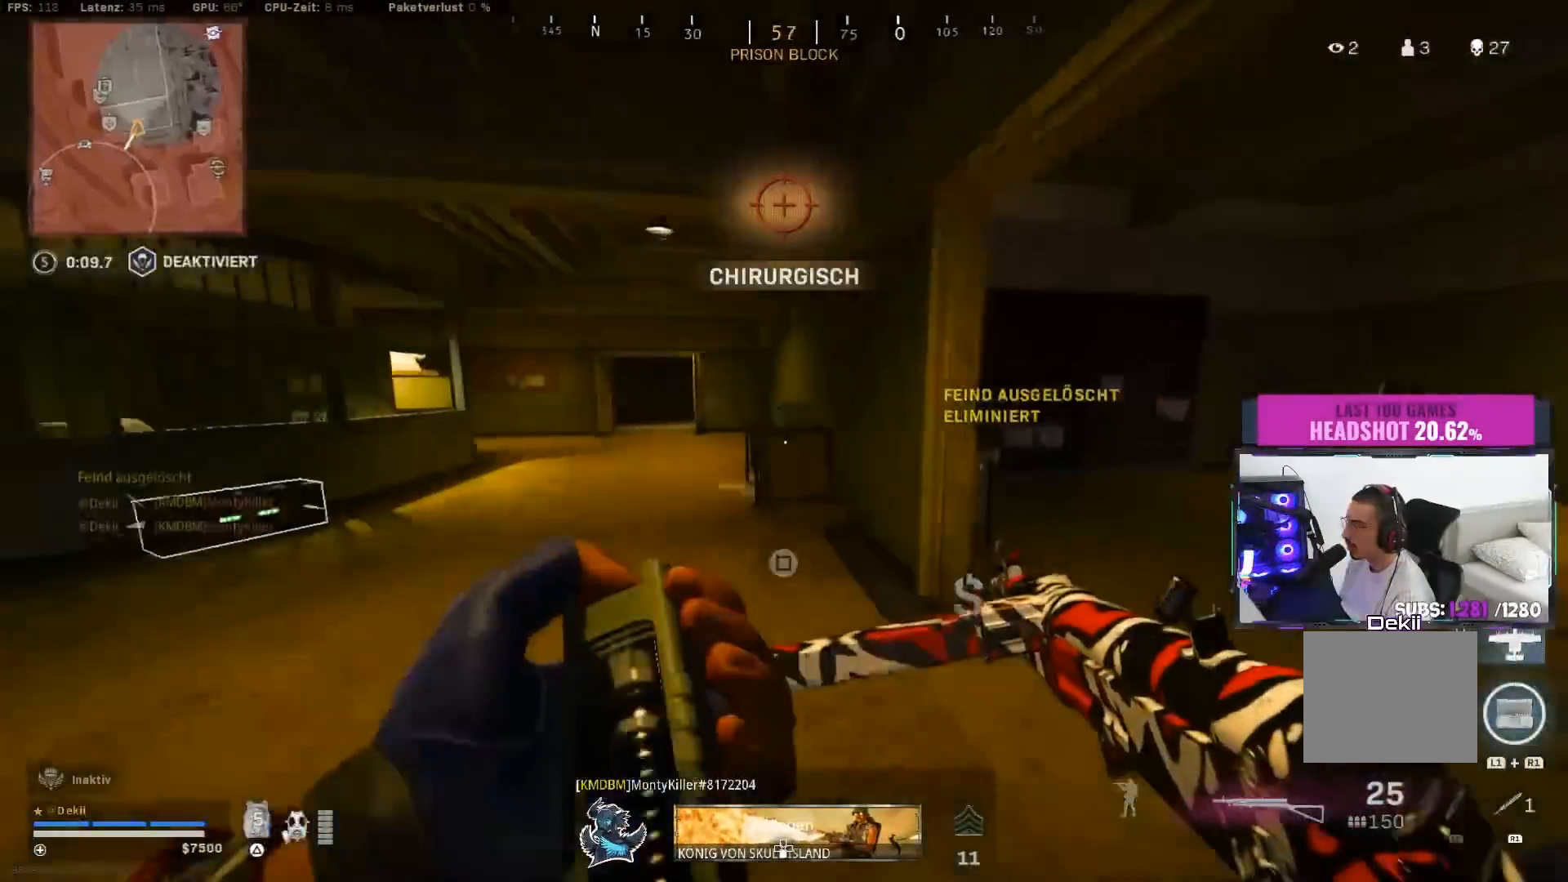
{"buttons": ["CIRCLE"], "left_stick": "up-left", "right_stick": "right", "events": [[50, "L3", "up"], [50, "left_stick", "up-right"], [183, "L3", "down"], [217, "left_stick", "up"], [283, "L3", "up"], [417, "CIRCLE", "down"], [450, "left_stick", "up-left"]]}
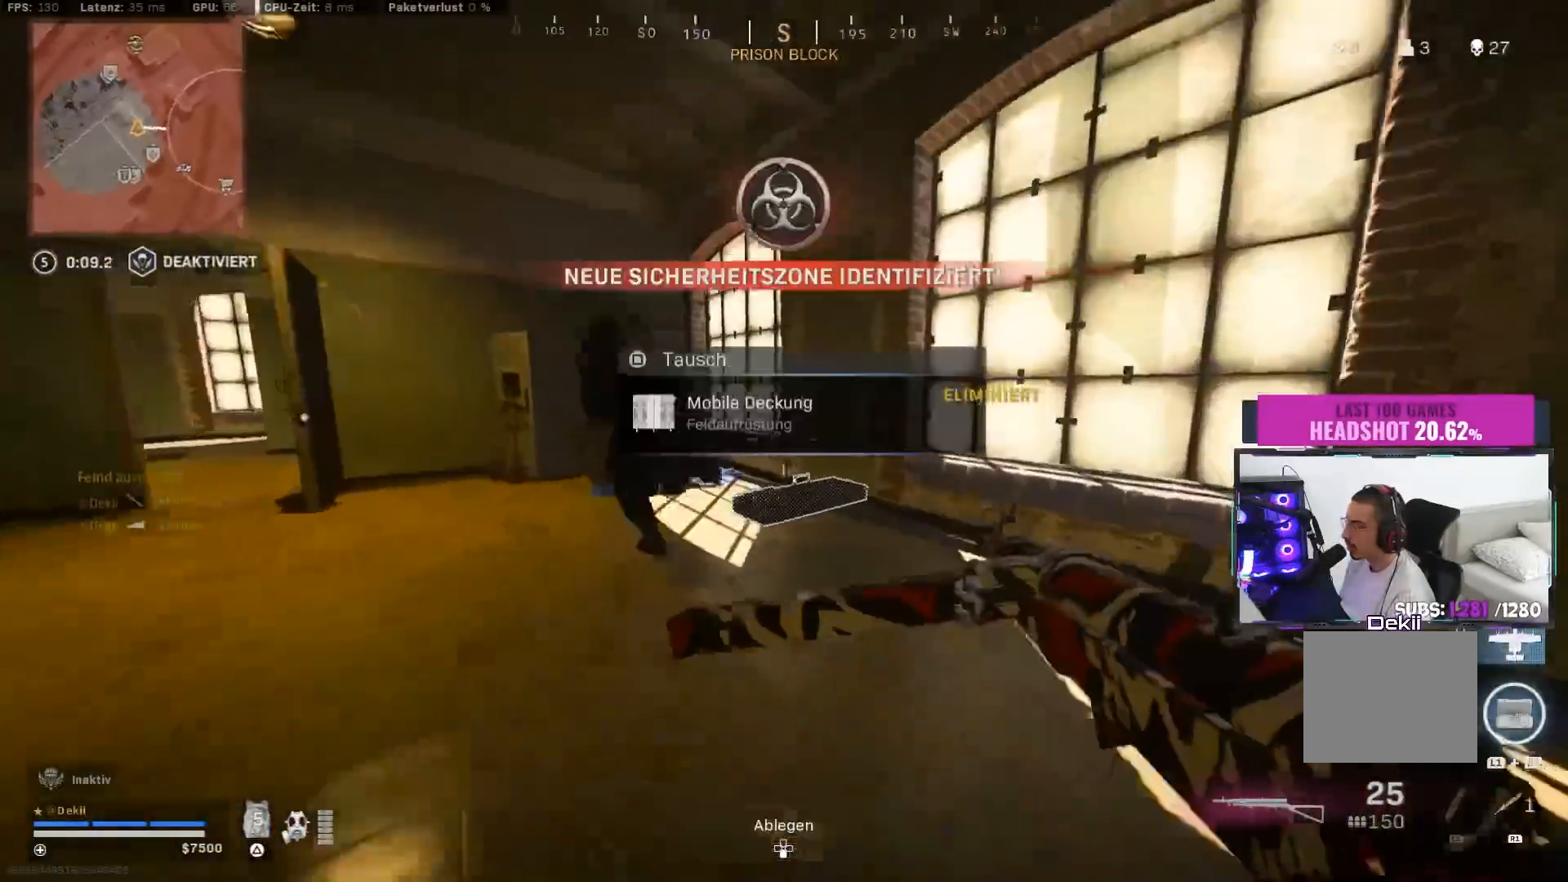
{"buttons": [], "left_stick": "left", "right_stick": "right", "events": [[50, "CIRCLE", "up"], [100, "right_stick", "left"], [133, "left_stick", "down"], [167, "CIRCLE", "down"], [267, "CROSS", "down"], [300, "CIRCLE", "up"], [317, "left_stick", "left"], [367, "CROSS", "up"], [417, "right_stick", "right"]]}
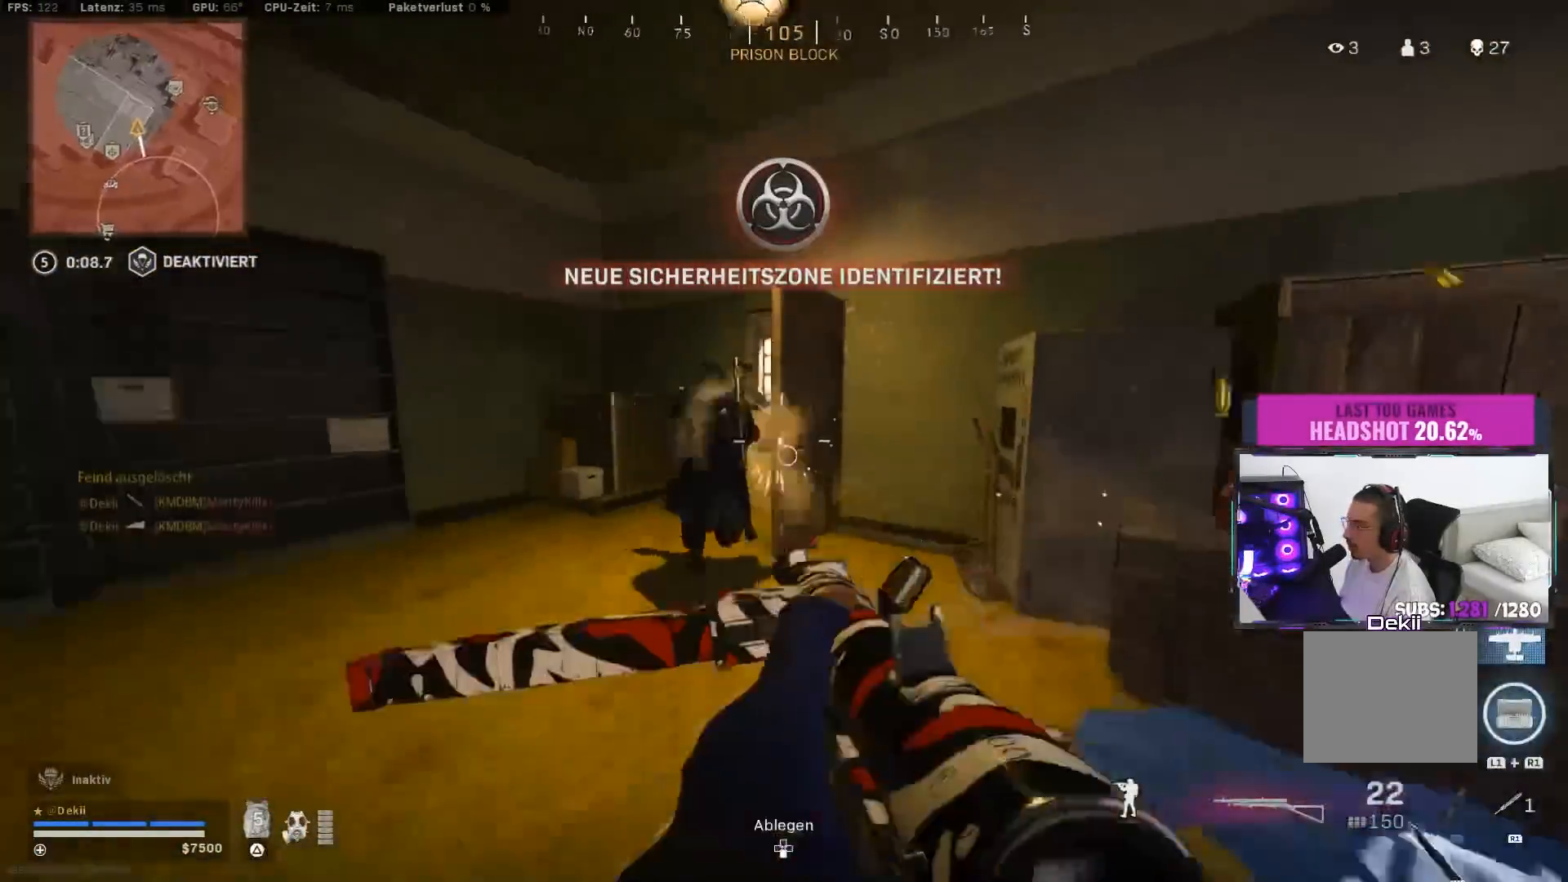
{"buttons": [], "left_stick": "up-left", "right_stick": "center", "events": [[33, "right_stick", "center"], [83, "right_stick", "left"], [167, "left_stick", "up-left"], [200, "right_stick", "right"], [417, "right_stick", "left"], [483, "right_stick", "center"]]}
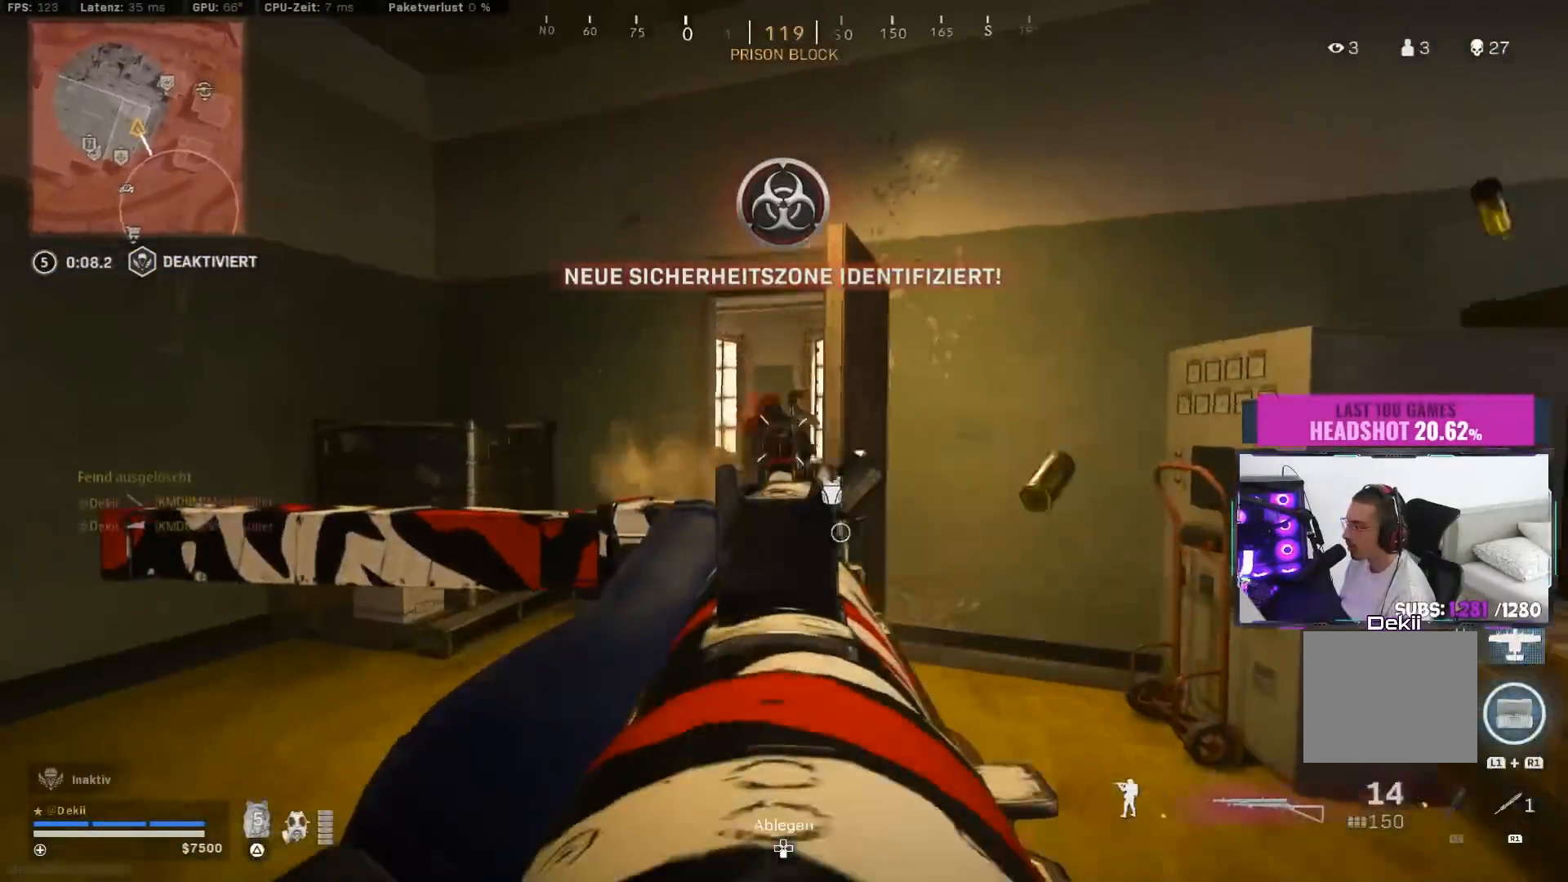
{"buttons": [], "left_stick": "up", "right_stick": "down", "events": [[17, "right_stick", "right"], [67, "left_stick", "up"], [100, "right_stick", "center"], [167, "right_stick", "left"], [300, "L3", "down"], [300, "right_stick", "right"], [400, "L3", "up"], [483, "right_stick", "down"]]}
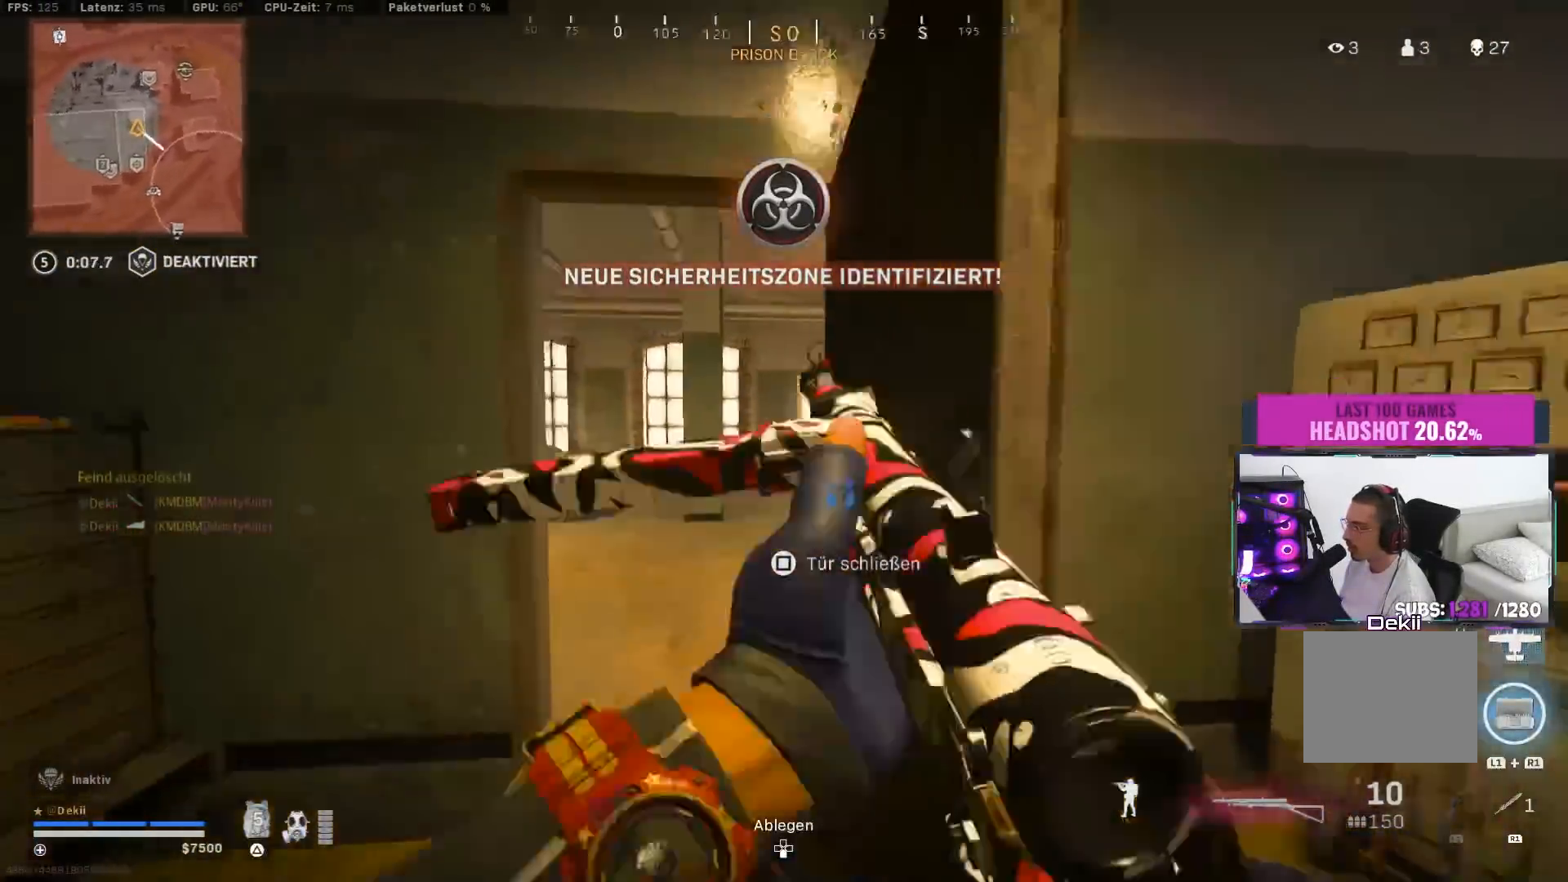
{"buttons": [], "left_stick": "up-left", "right_stick": "up-left", "events": [[33, "right_stick", "left"], [117, "CIRCLE", "down"], [217, "CIRCLE", "up"], [317, "CIRCLE", "down"], [383, "CROSS", "down"], [383, "right_stick", "up-left"], [400, "left_stick", "up-left"], [417, "CIRCLE", "up"], [483, "CROSS", "up"]]}